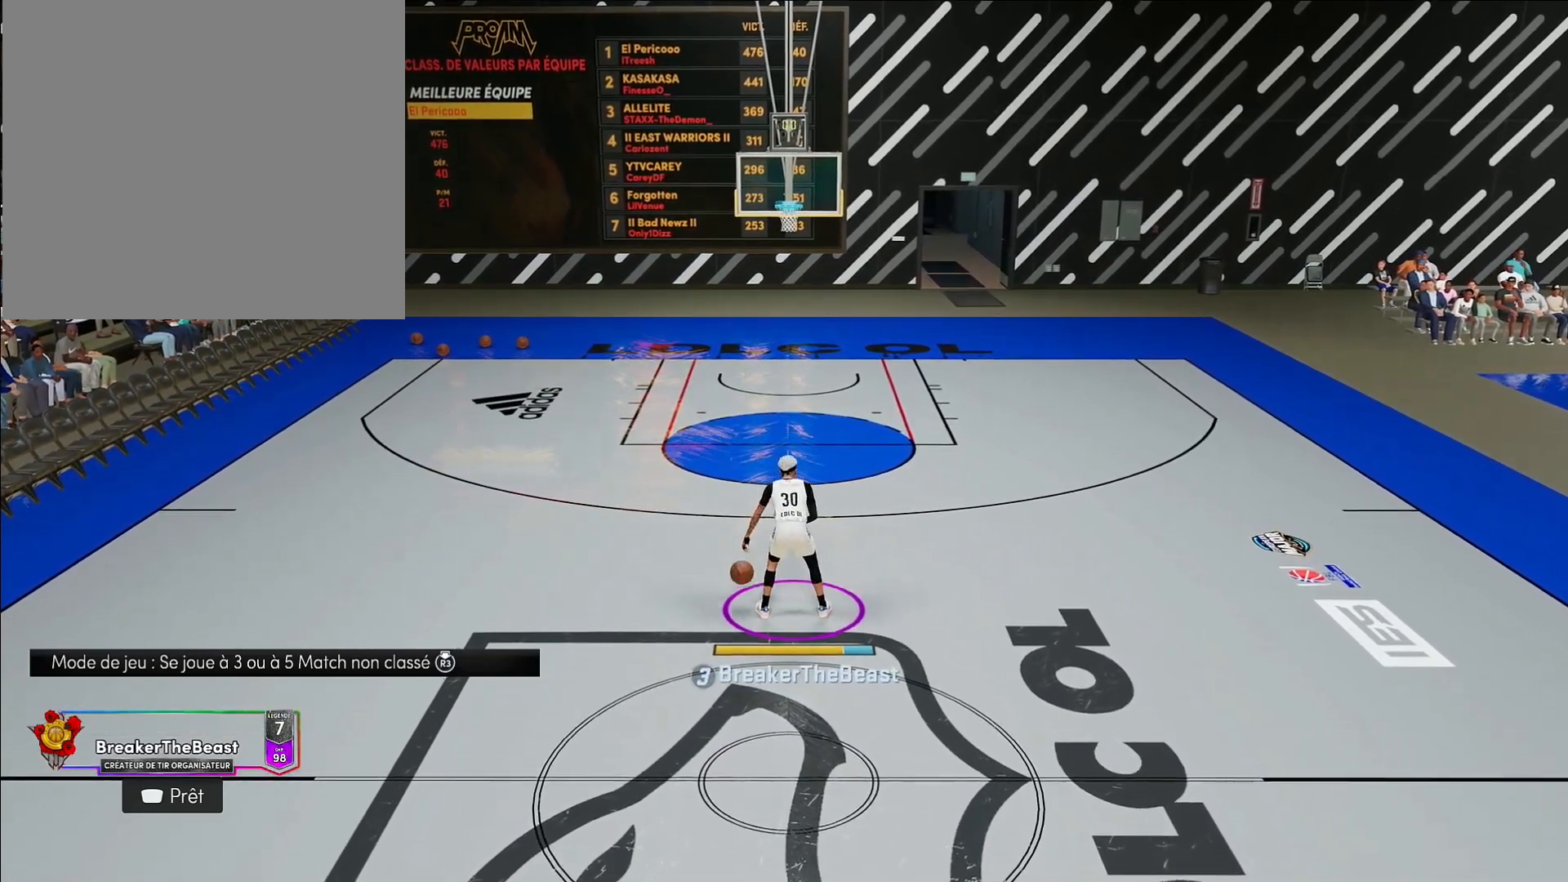
Gameplay with a controller (PlayStation layout); each line is a JSON object with the inputs held at the frame after it. "events" lists button and stick changes between this image and that frame as [ms after this image, input, new state], when the widget could be followed in between. Not read: L3 R3.
{"buttons": [], "left_stick": "center", "right_stick": "center", "events": [[150, "R2", "down"], [217, "right_stick", "up-right"], [283, "right_stick", "center"], [483, "R2", "up"]]}
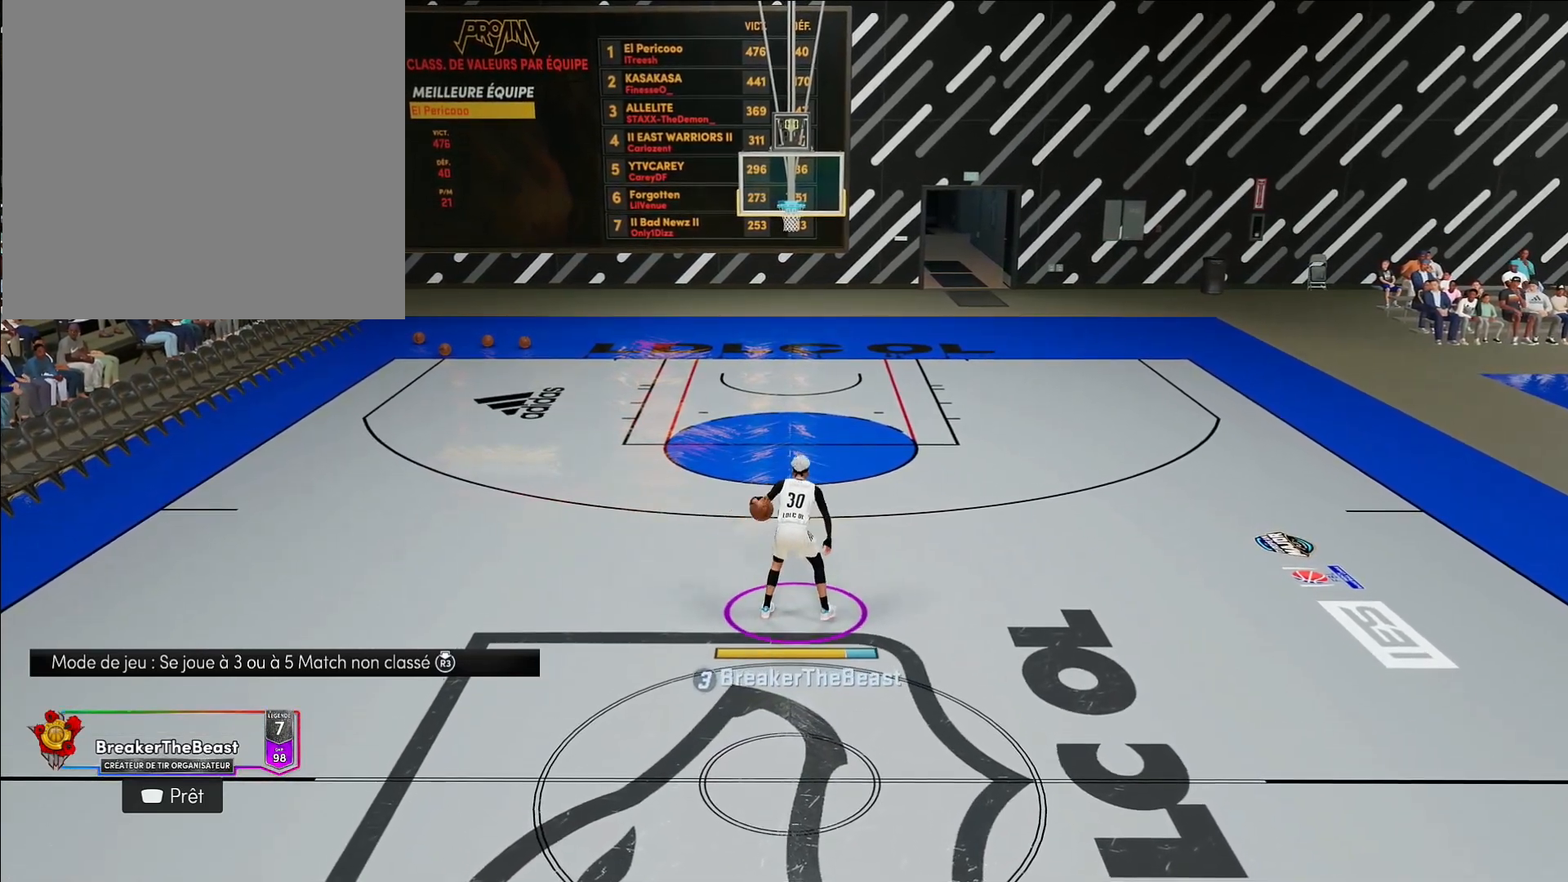
{"buttons": [], "left_stick": "center", "right_stick": "center", "events": [[67, "left_stick", "up-left"], [200, "left_stick", "center"], [300, "right_stick", "right"], [367, "right_stick", "center"]]}
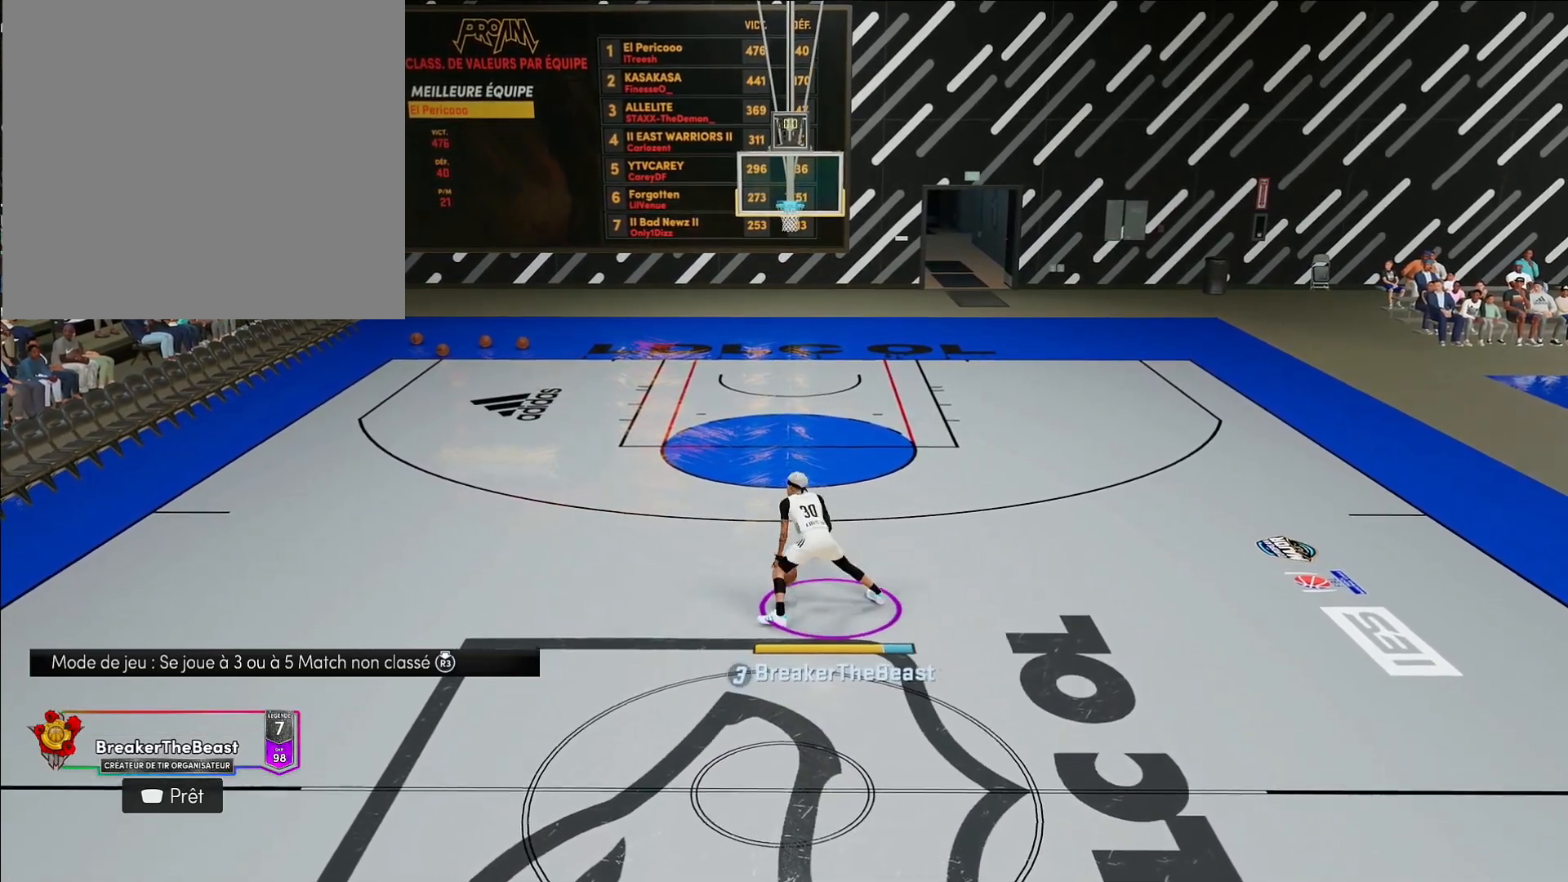
{"buttons": ["R2"], "left_stick": "right", "right_stick": "center", "events": [[17, "R2", "down"], [17, "left_stick", "up"], [133, "left_stick", "up-right"], [450, "left_stick", "right"]]}
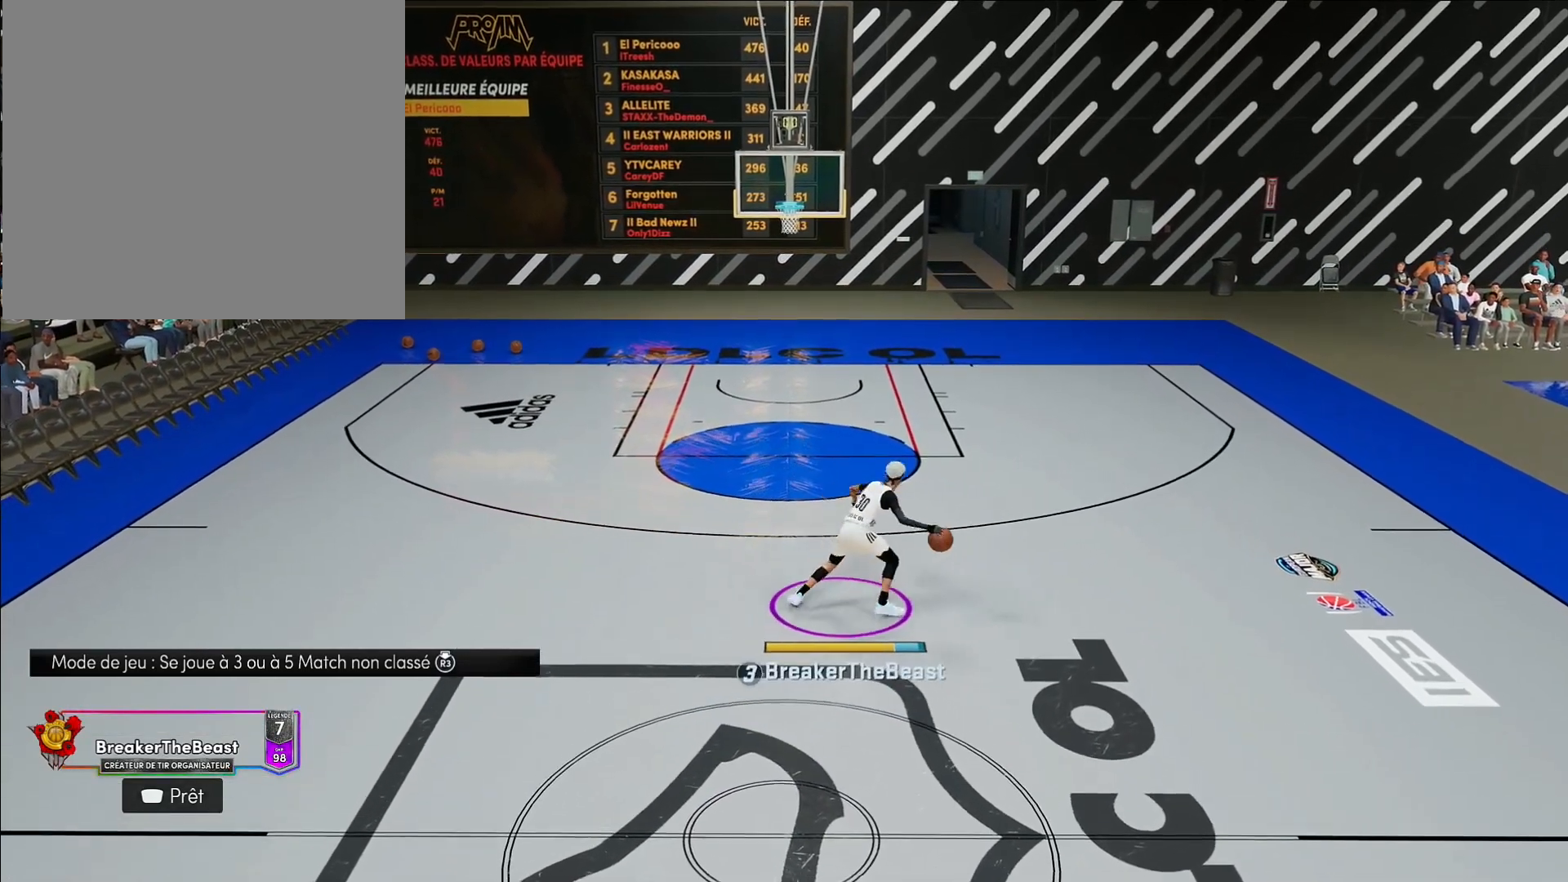
{"buttons": [], "left_stick": "center", "right_stick": "center", "events": [[400, "left_stick", "center"], [417, "R2", "up"]]}
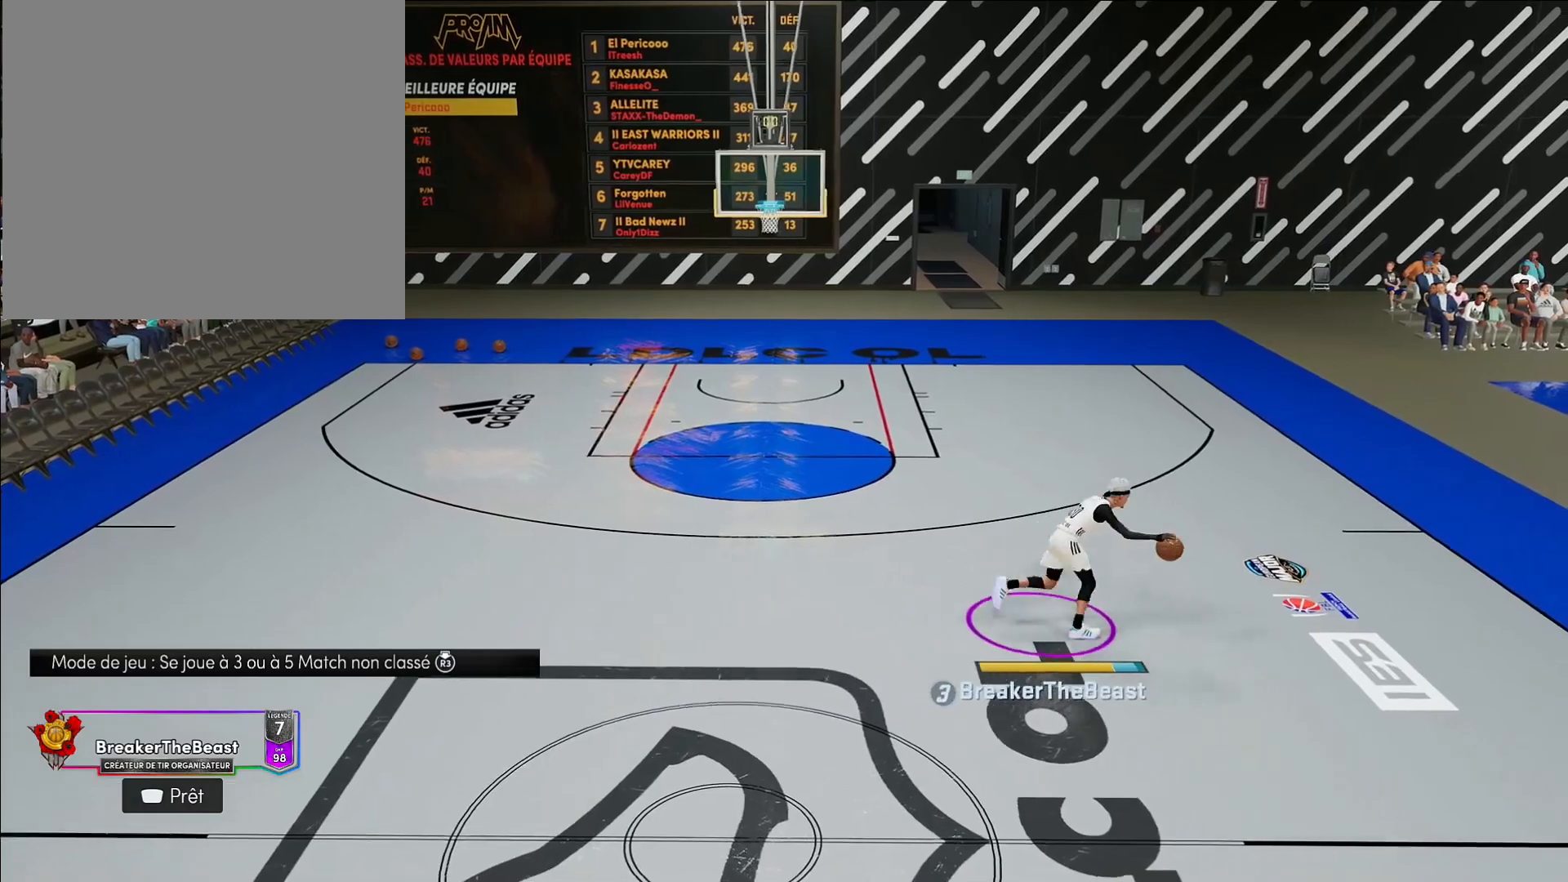
{"buttons": ["R2"], "left_stick": "center", "right_stick": "center", "events": [[267, "right_stick", "left"], [350, "right_stick", "center"], [467, "R2", "down"]]}
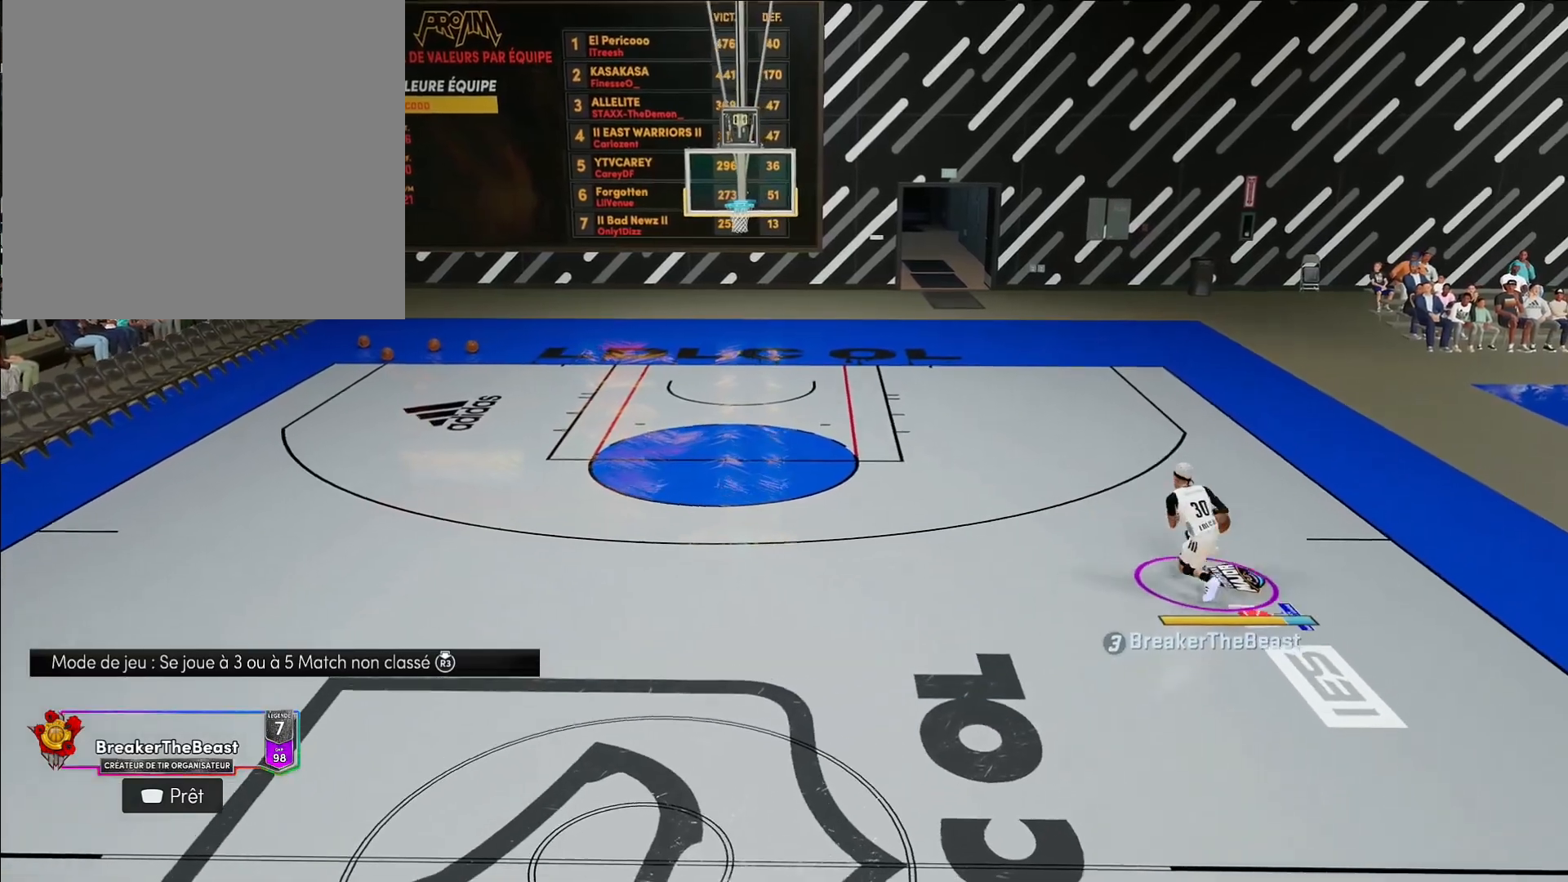
{"buttons": ["R2"], "left_stick": "center", "right_stick": "center", "events": [[50, "left_stick", "up"], [317, "left_stick", "center"]]}
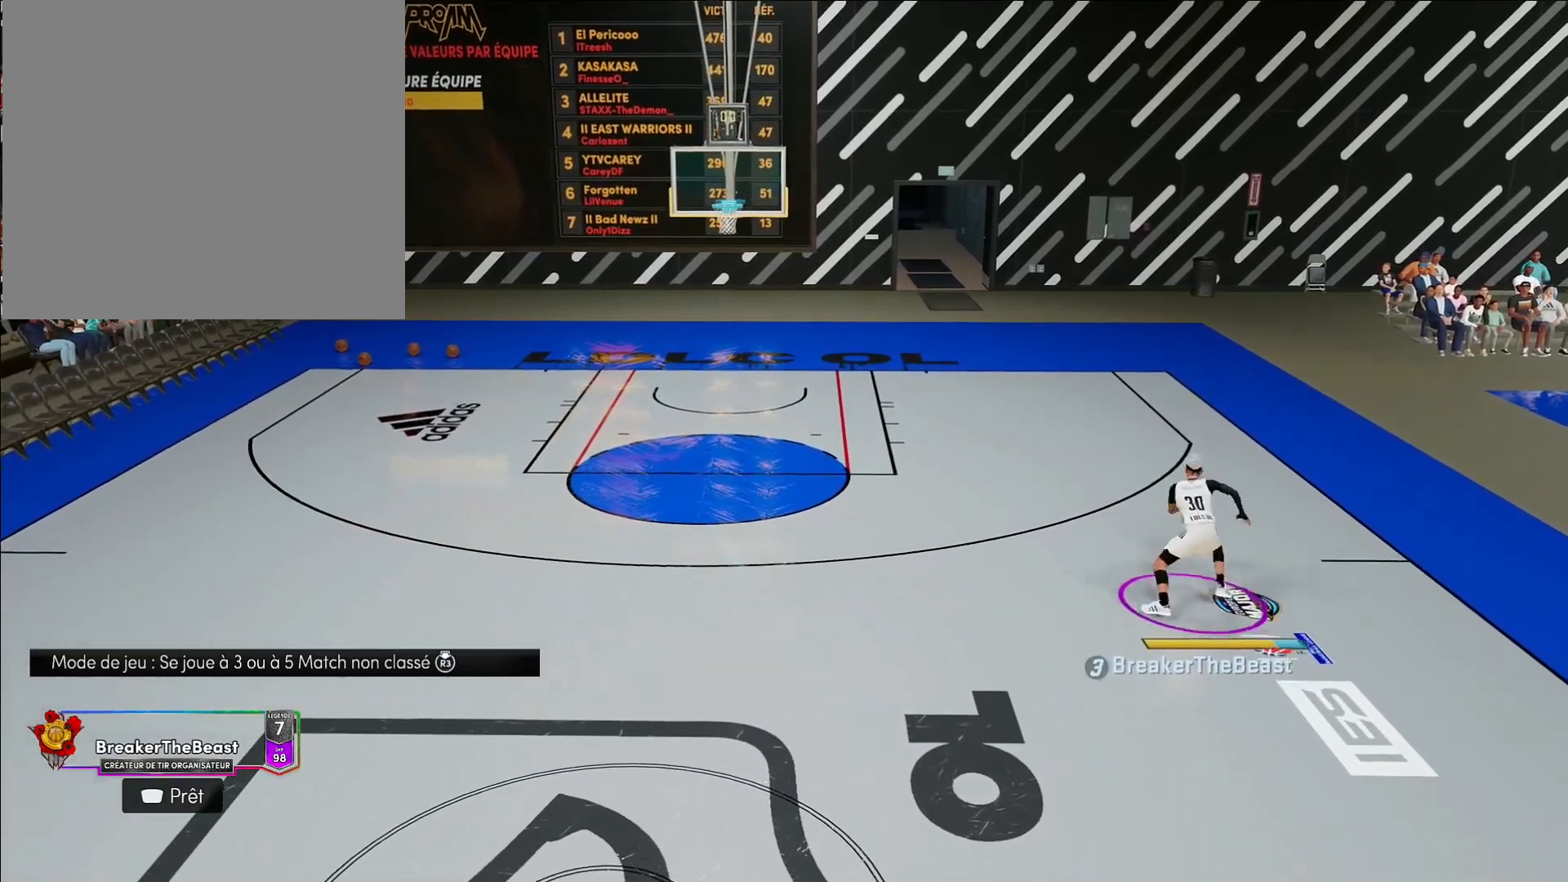
{"buttons": ["R2"], "left_stick": "up-left", "right_stick": "center", "events": [[150, "right_stick", "left"], [250, "right_stick", "center"], [433, "left_stick", "up-left"]]}
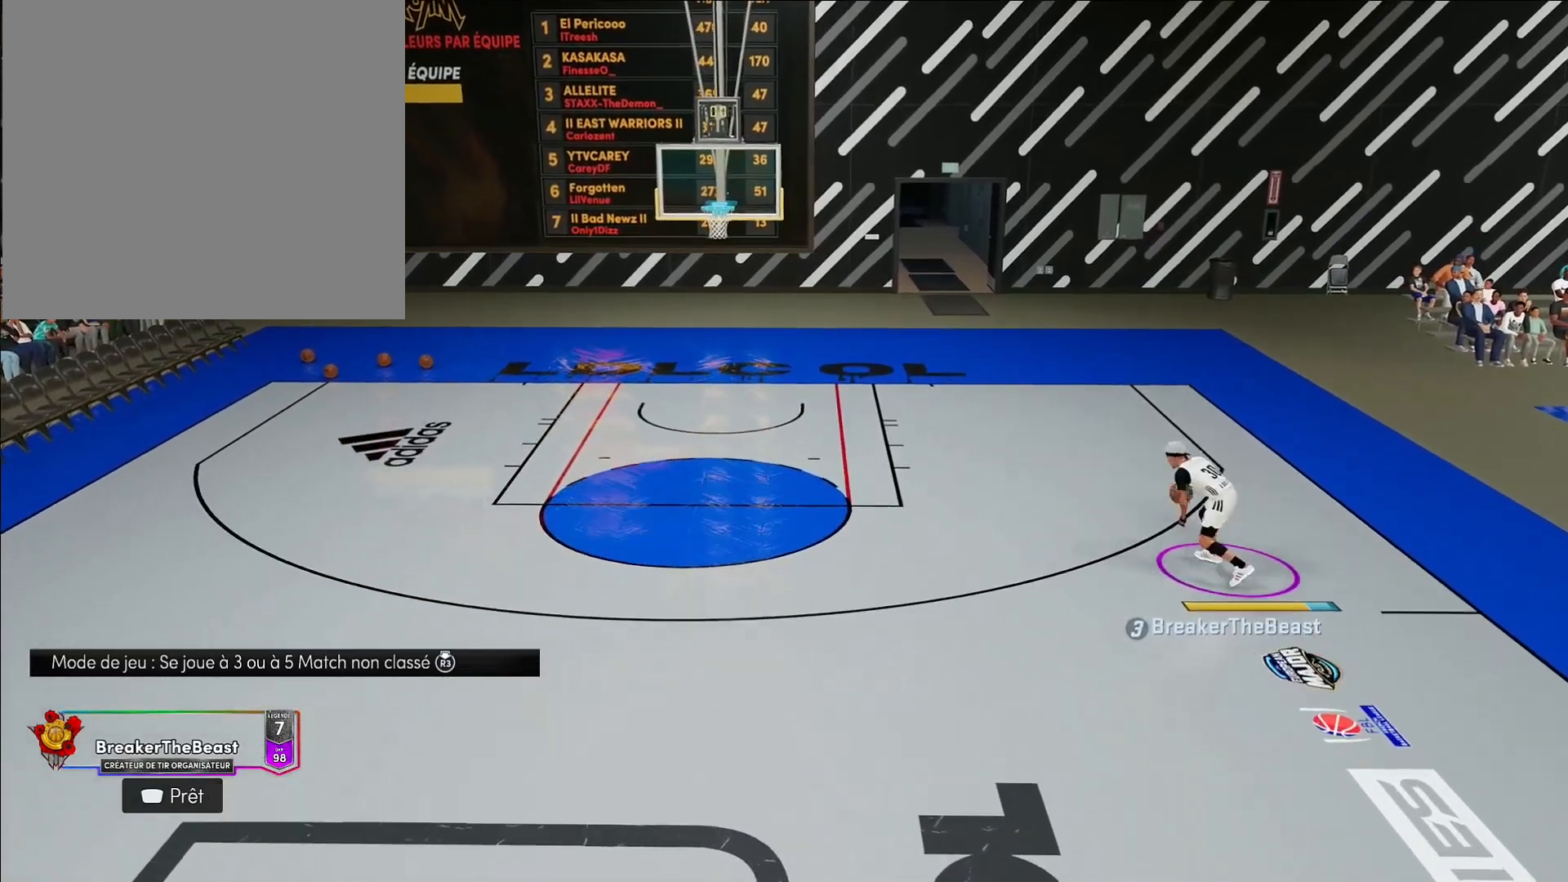
{"buttons": ["R2"], "left_stick": "down-left", "right_stick": "center", "events": [[100, "left_stick", "left"], [367, "left_stick", "down-left"]]}
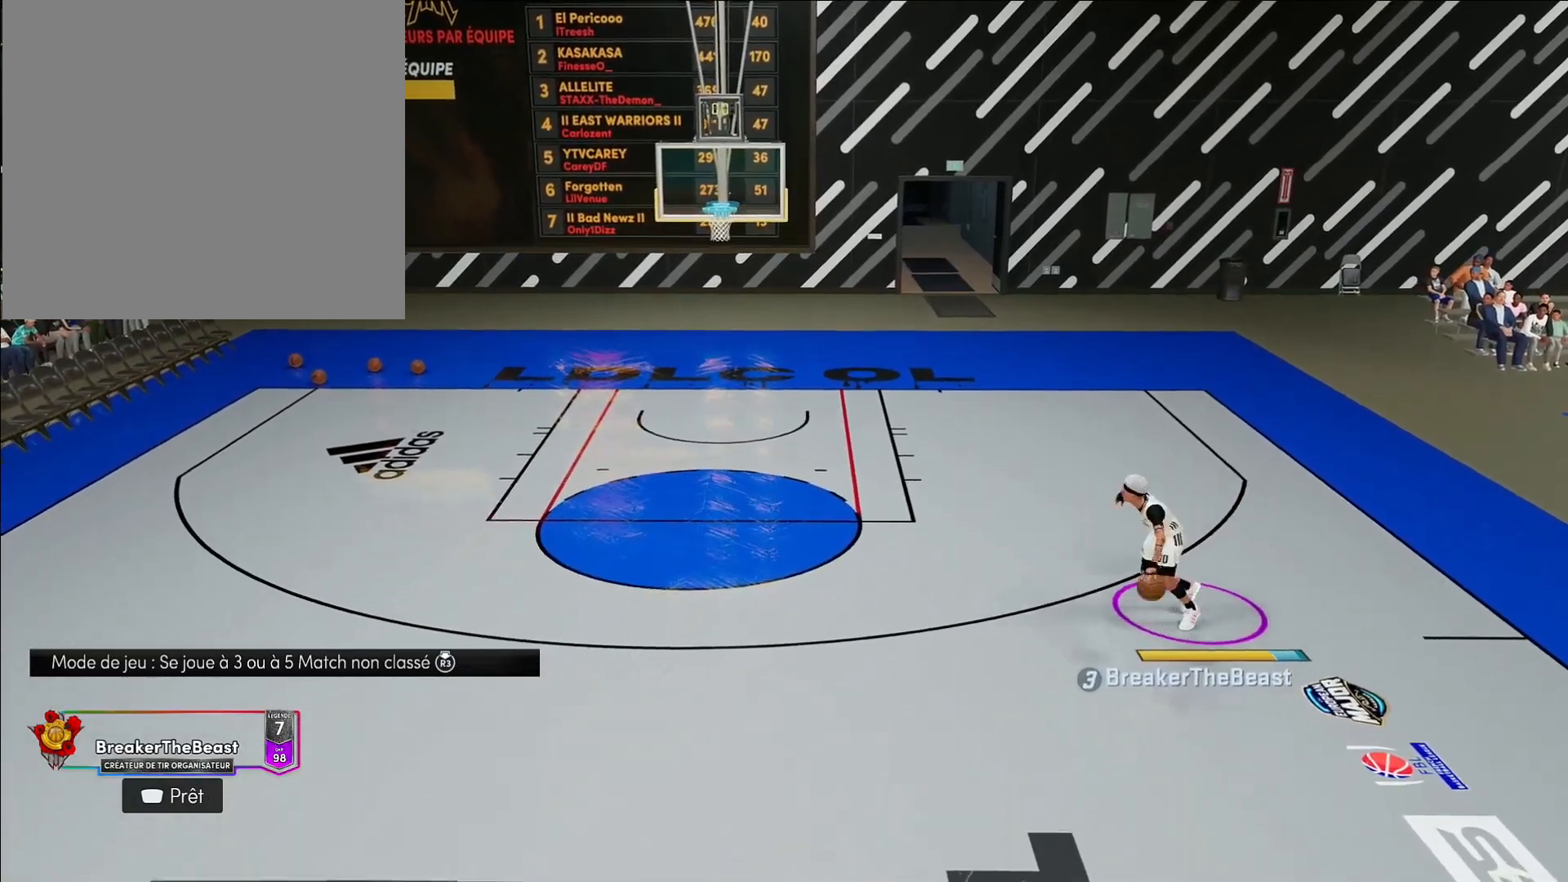
{"buttons": ["R2"], "left_stick": "center", "right_stick": "center", "events": [[500, "left_stick", "center"]]}
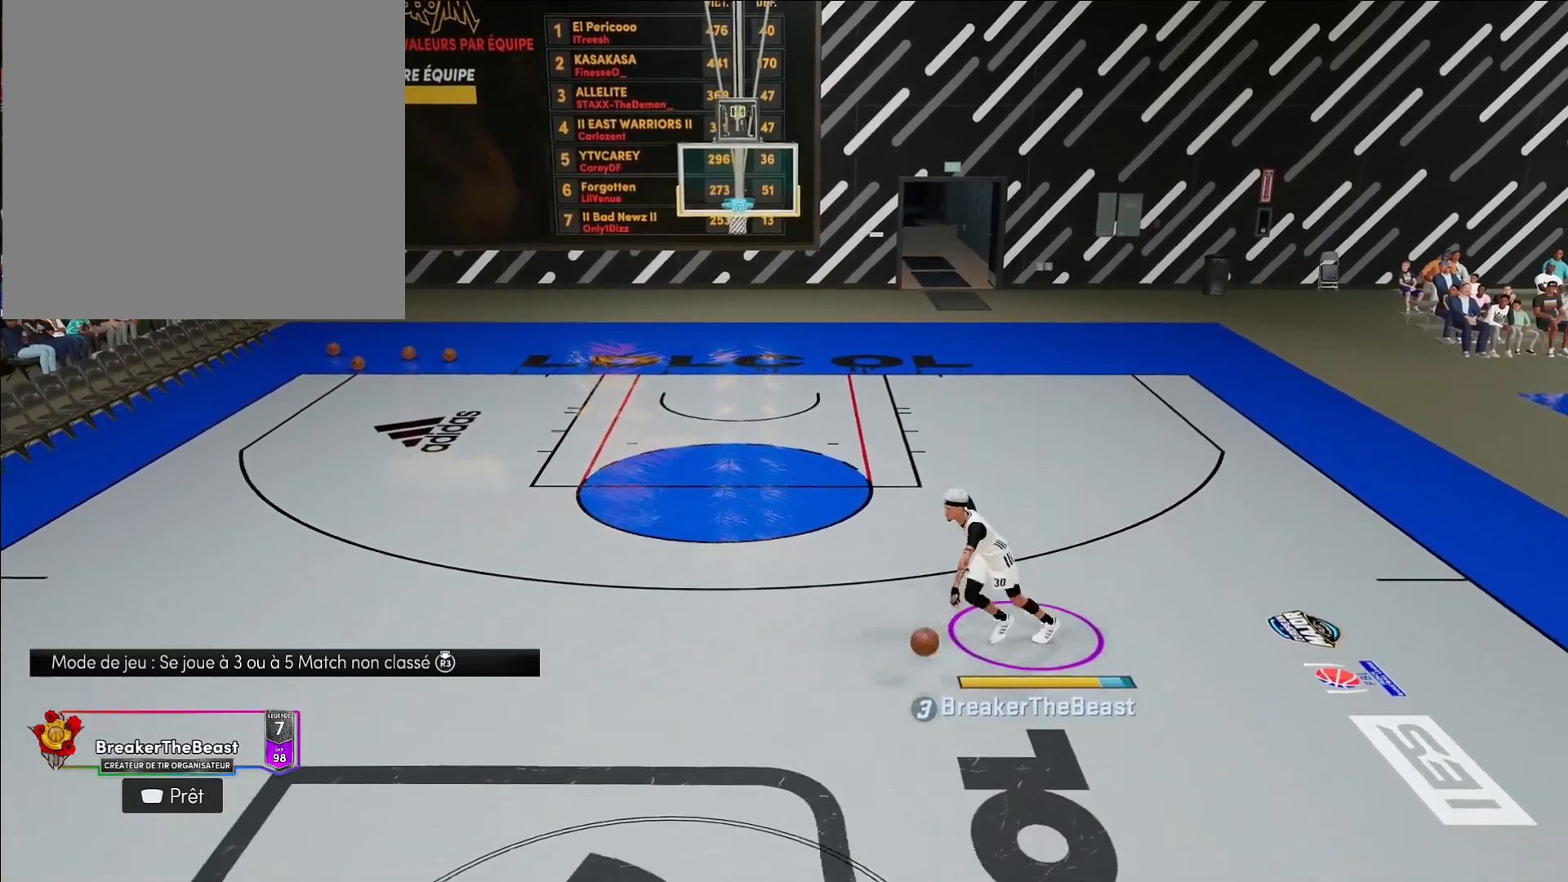
{"buttons": ["R2"], "left_stick": "center", "right_stick": "center", "events": [[33, "R2", "up"], [400, "R2", "down"]]}
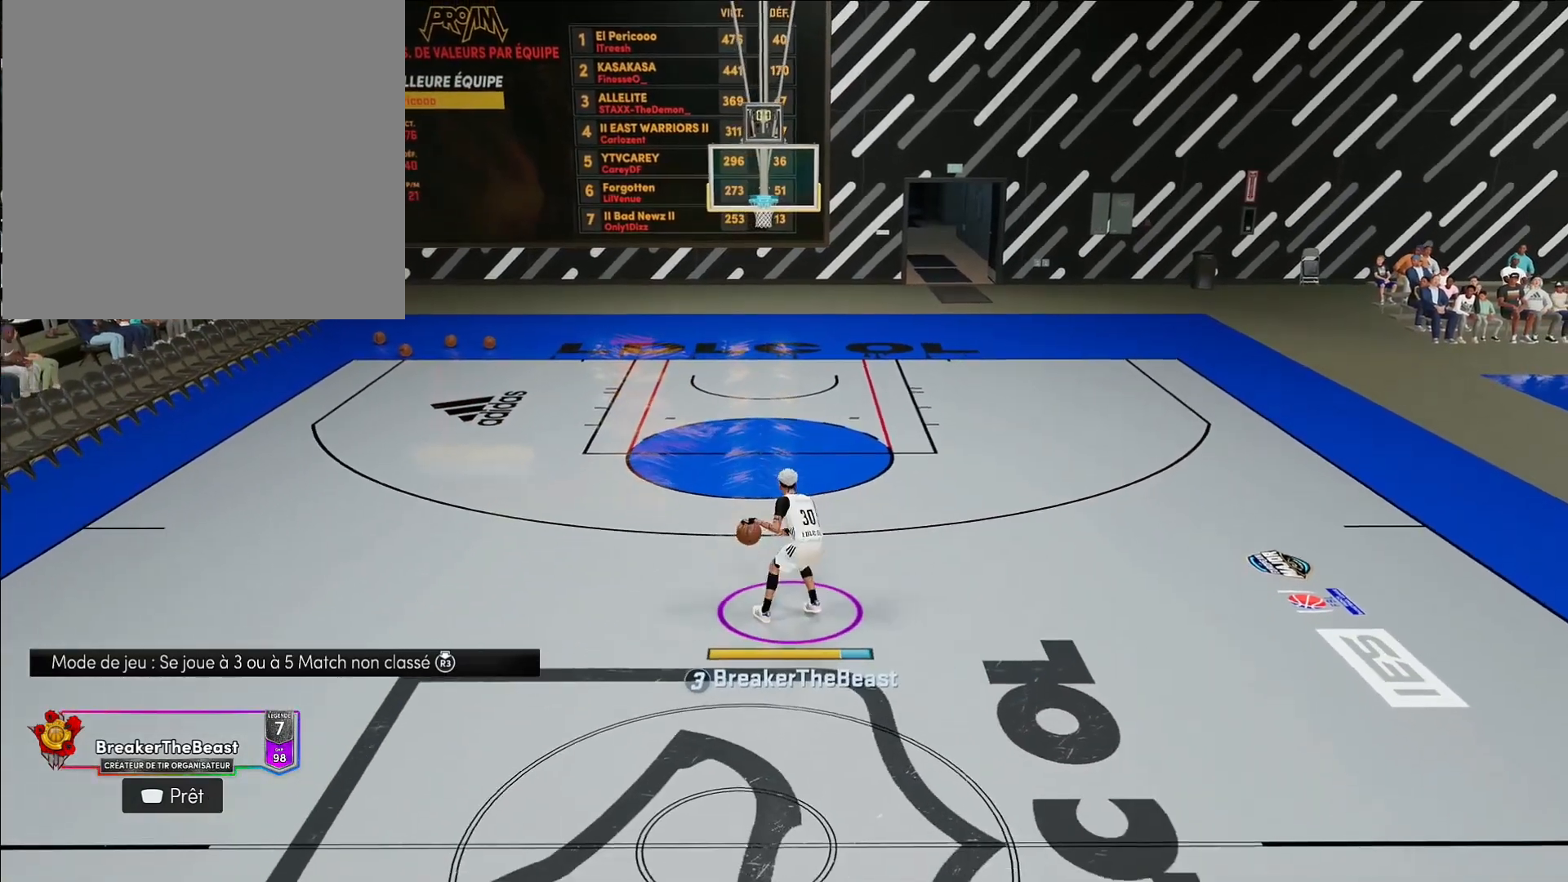
{"buttons": [], "left_stick": "up-left", "right_stick": "center", "events": [[17, "right_stick", "up-right"], [83, "right_stick", "center"], [267, "R2", "up"], [483, "left_stick", "up-left"]]}
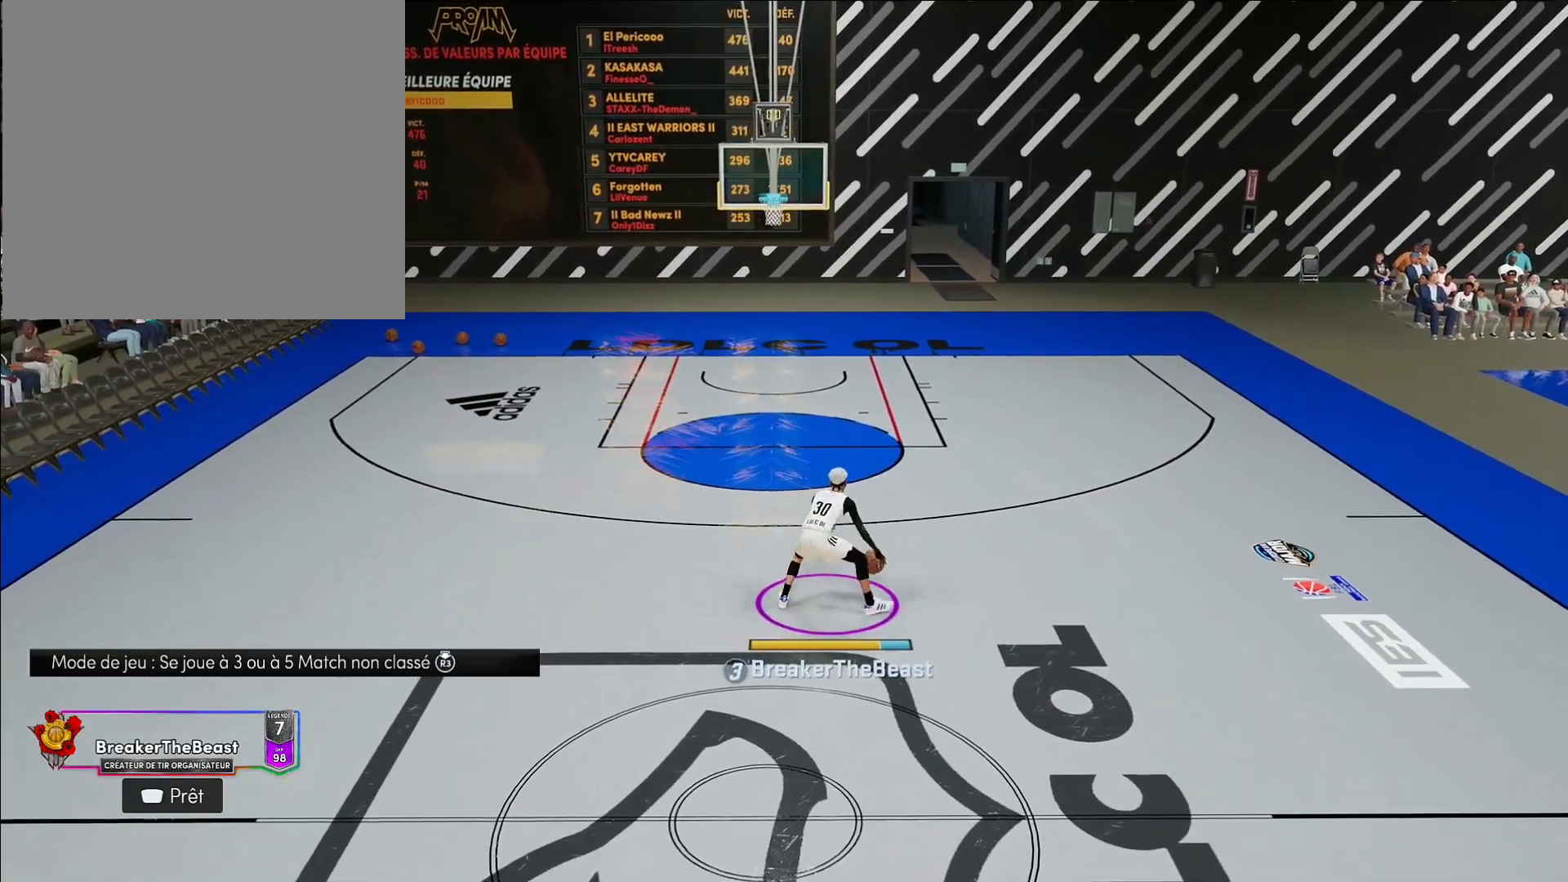
{"buttons": ["R2"], "left_stick": "center", "right_stick": "center", "events": [[50, "left_stick", "center"], [200, "R2", "down"], [200, "right_stick", "up-right"], [283, "right_stick", "center"]]}
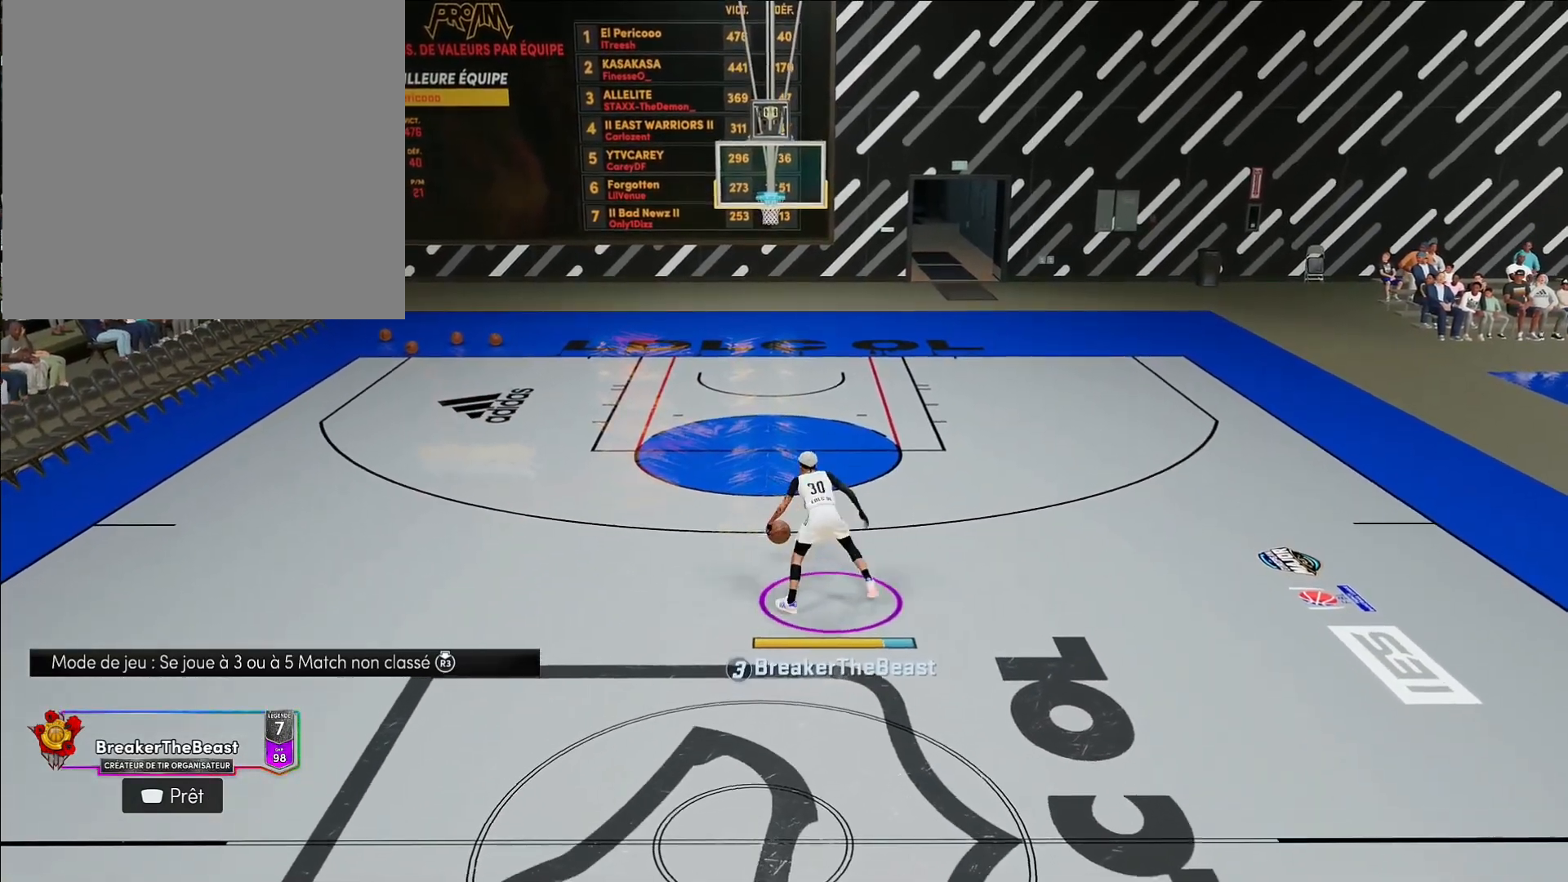
{"buttons": ["R2"], "left_stick": "up-left", "right_stick": "center", "events": [[50, "R2", "up"], [117, "right_stick", "left"], [200, "right_stick", "center"], [317, "R2", "down"], [317, "left_stick", "up-left"]]}
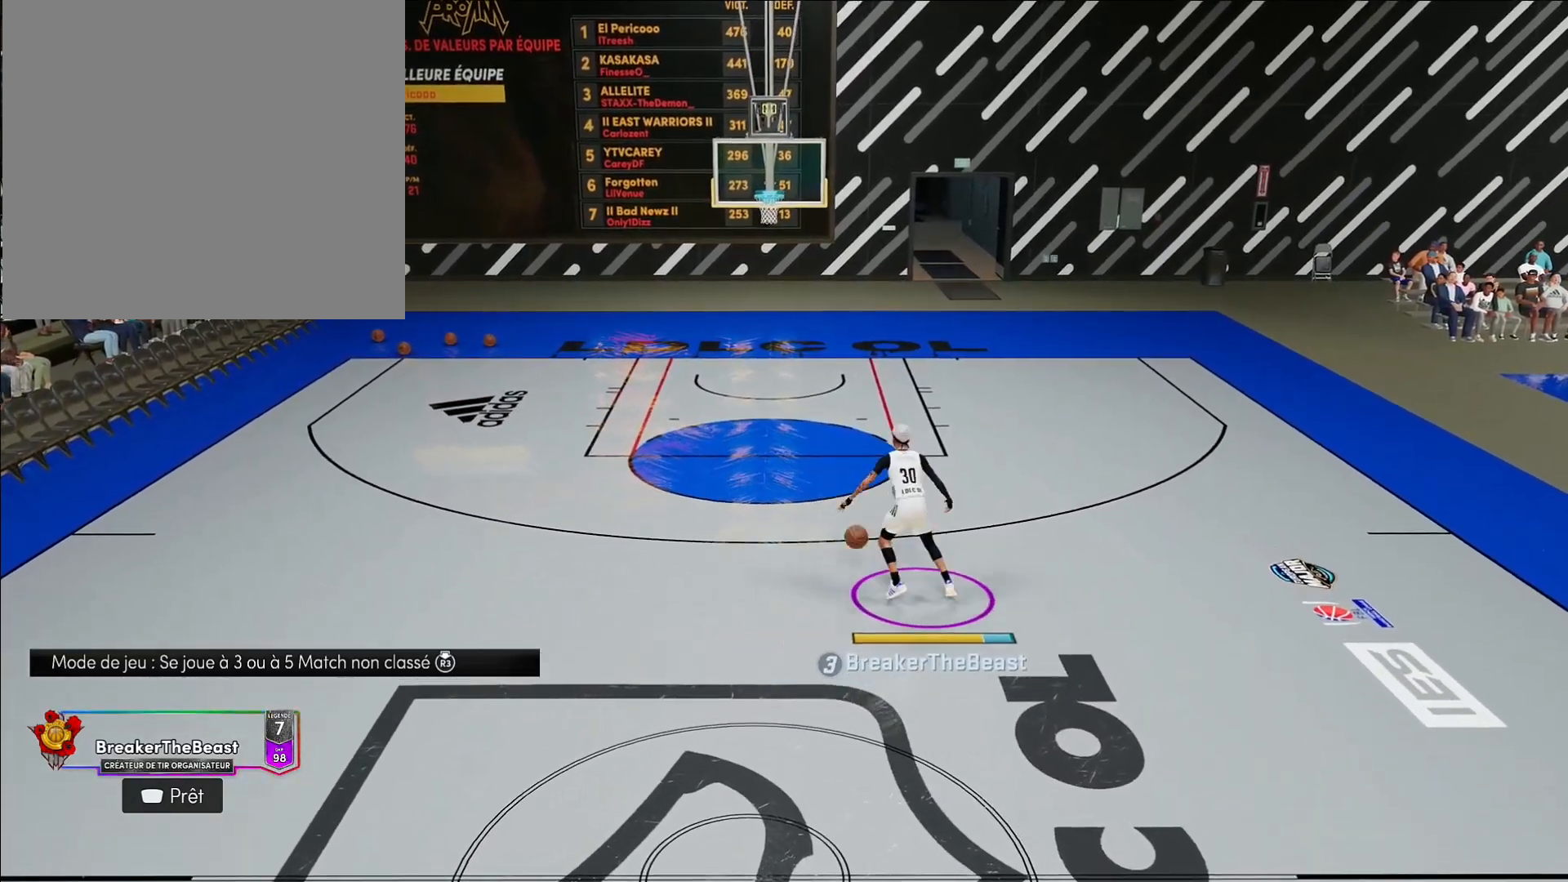
{"buttons": ["R2"], "left_stick": "left", "right_stick": "center", "events": [[67, "left_stick", "left"]]}
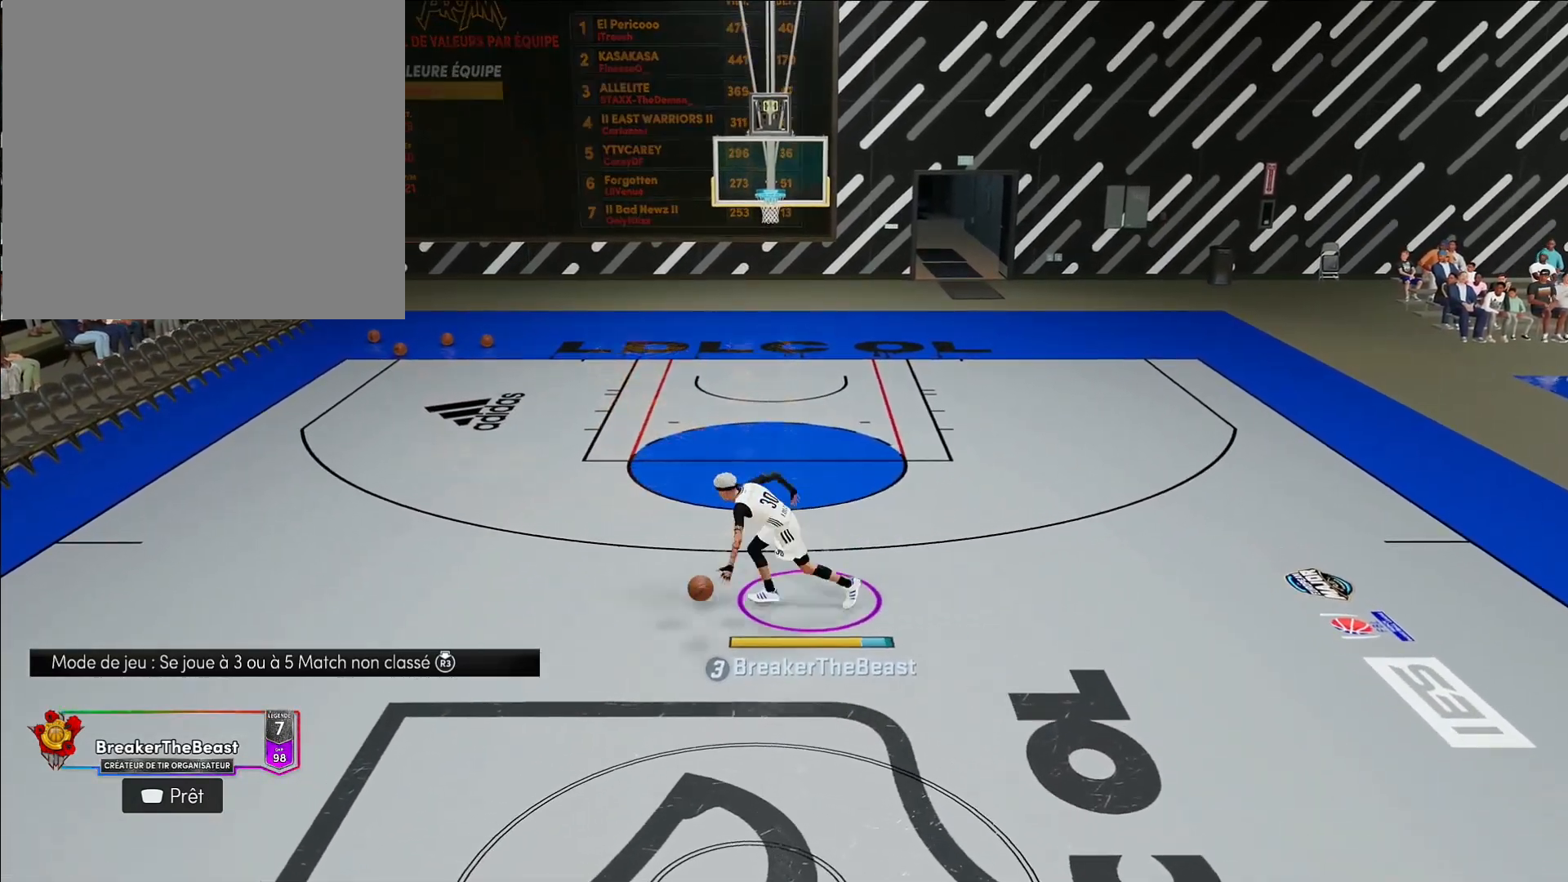
{"buttons": [], "left_stick": "center", "right_stick": "center", "events": [[183, "R2", "up"], [200, "left_stick", "center"]]}
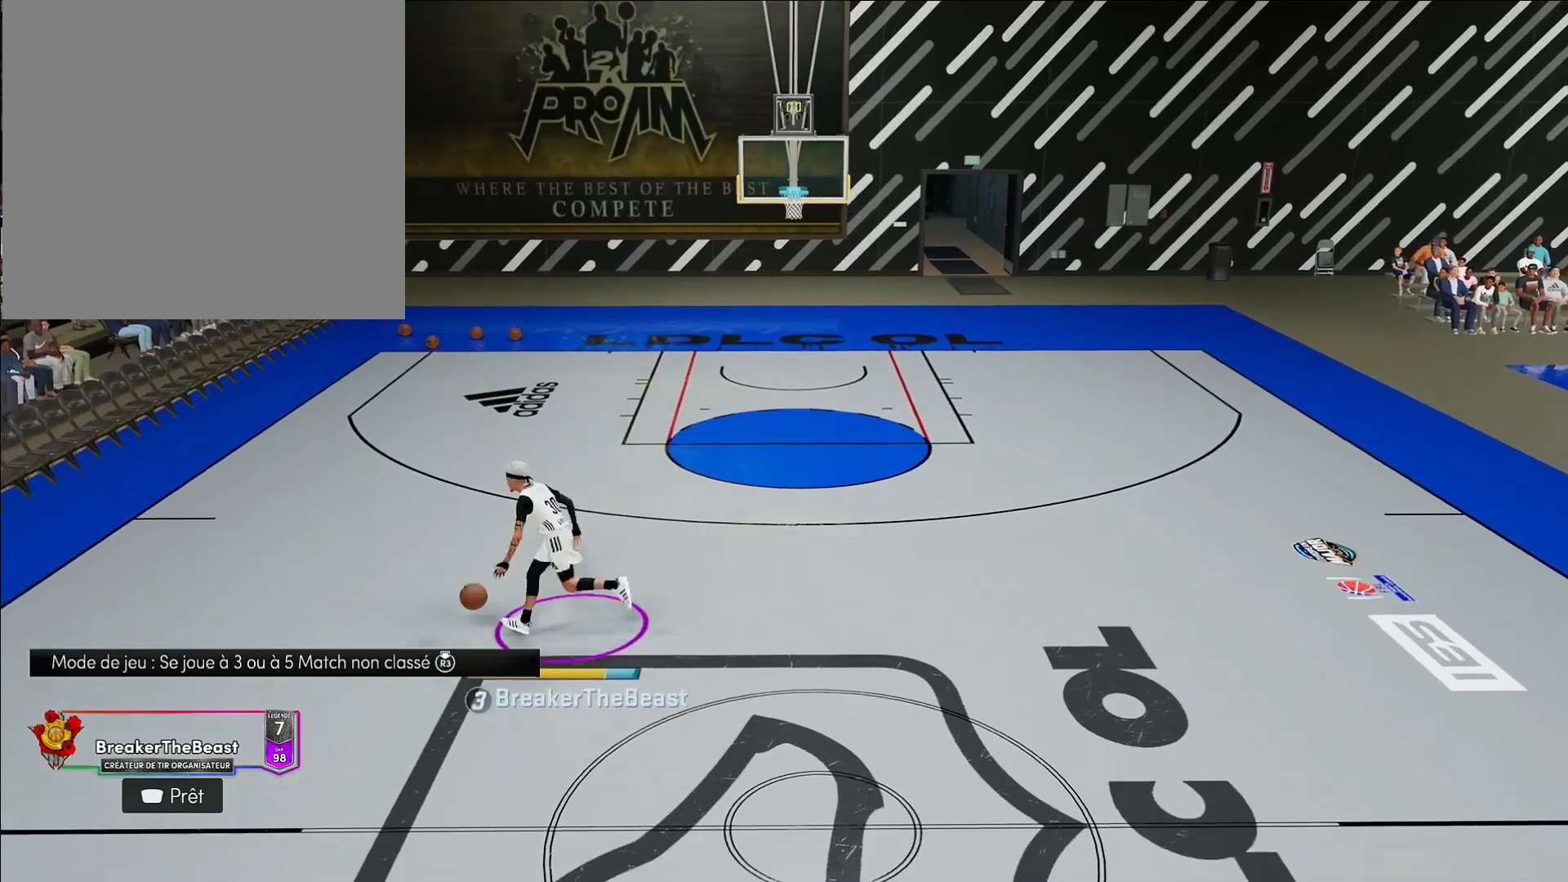
{"buttons": [], "left_stick": "down-right", "right_stick": "center", "events": [[83, "left_stick", "down-right"]]}
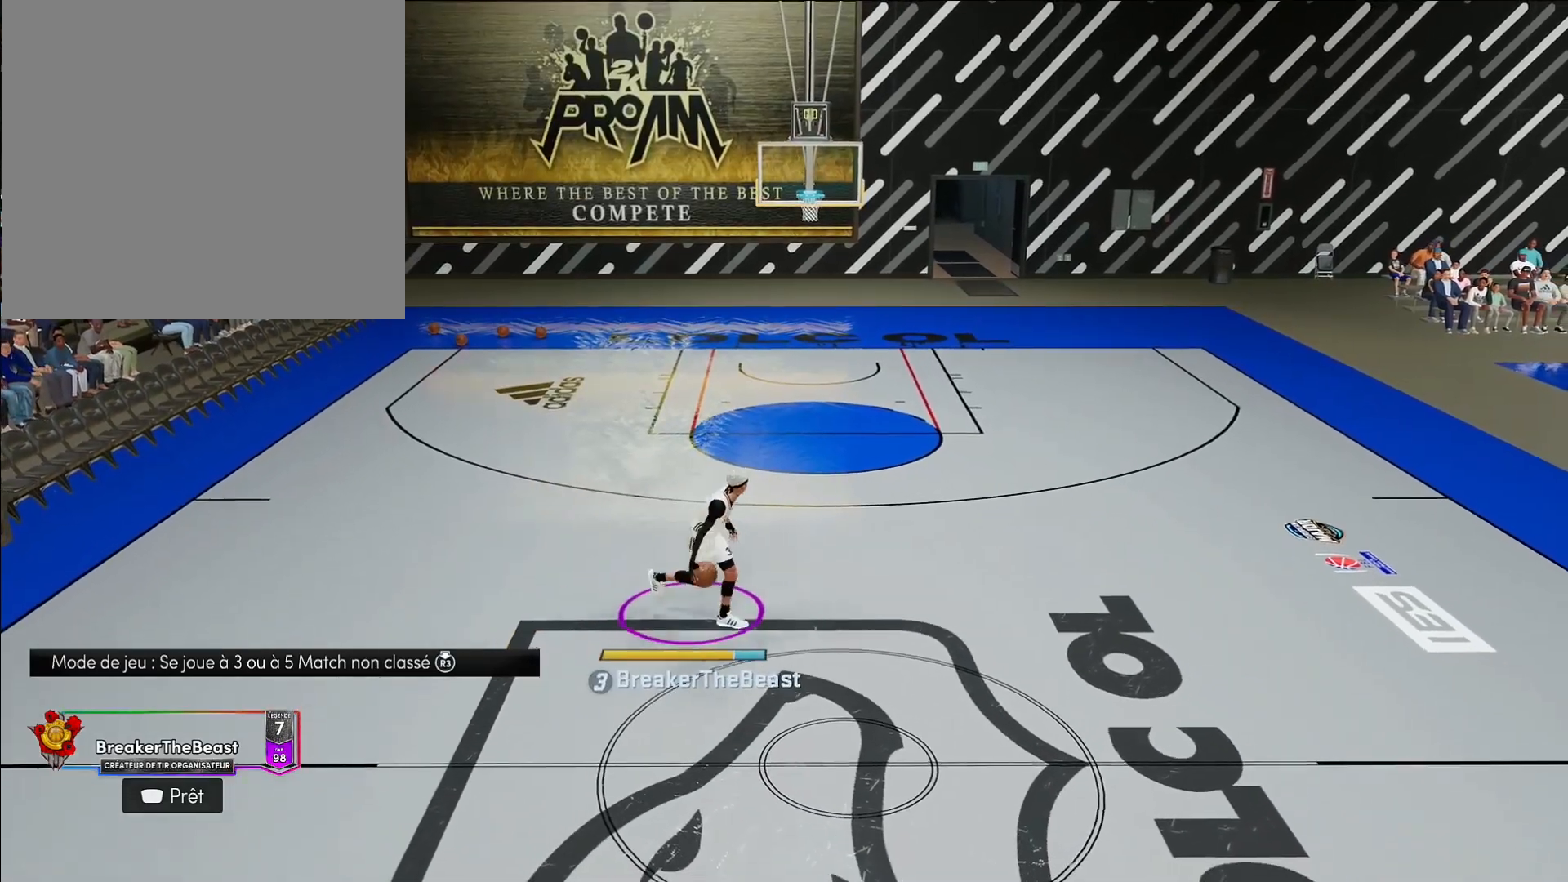
{"buttons": [], "left_stick": "center", "right_stick": "center", "events": [[33, "left_stick", "center"]]}
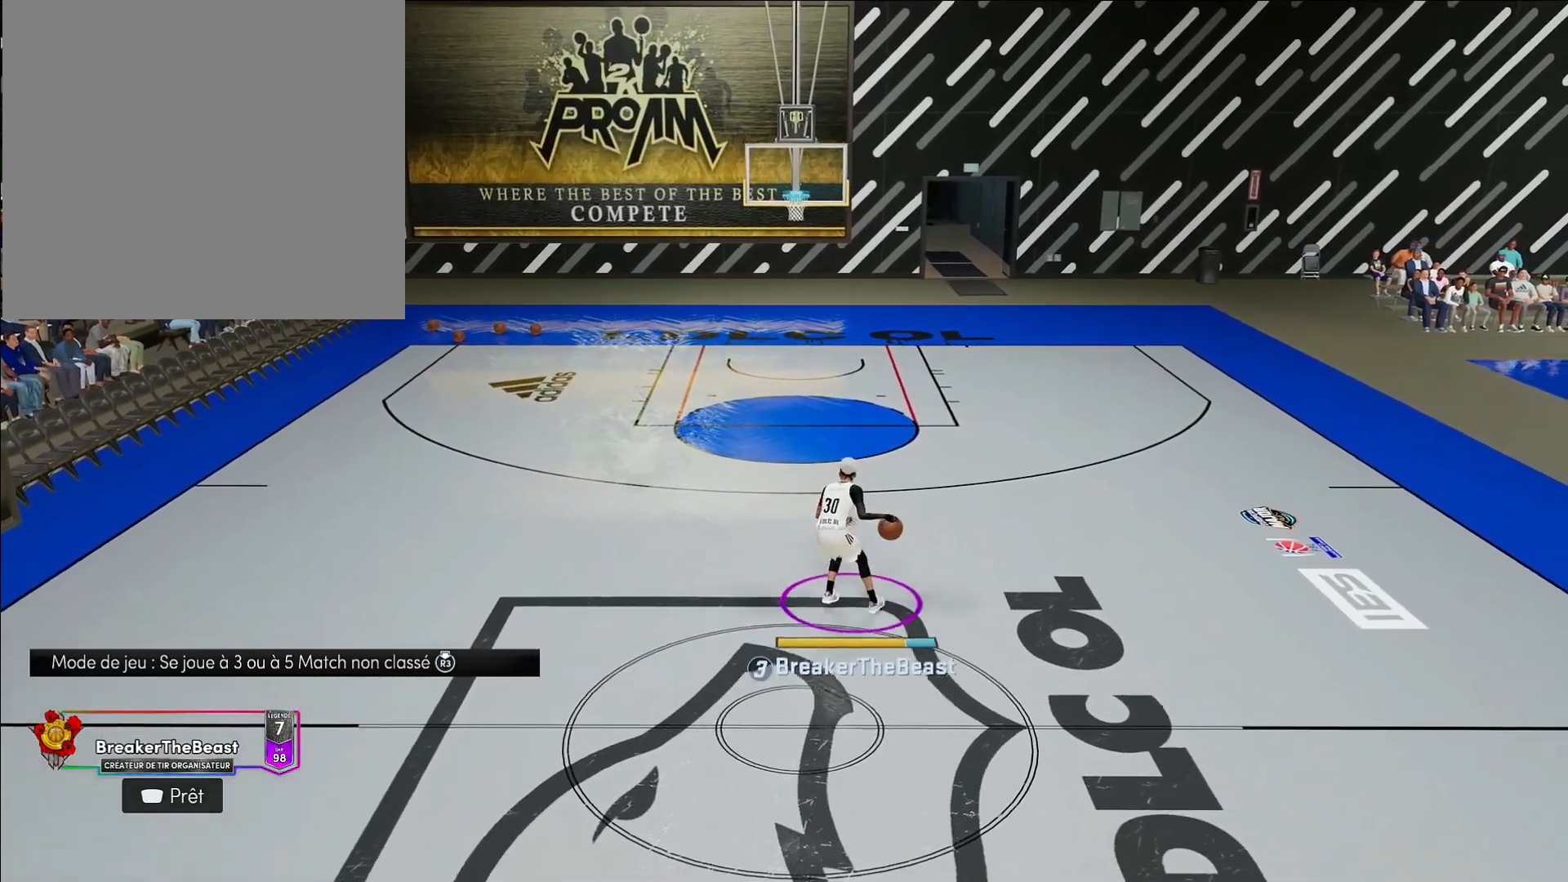
{"buttons": [], "left_stick": "center", "right_stick": "center", "events": []}
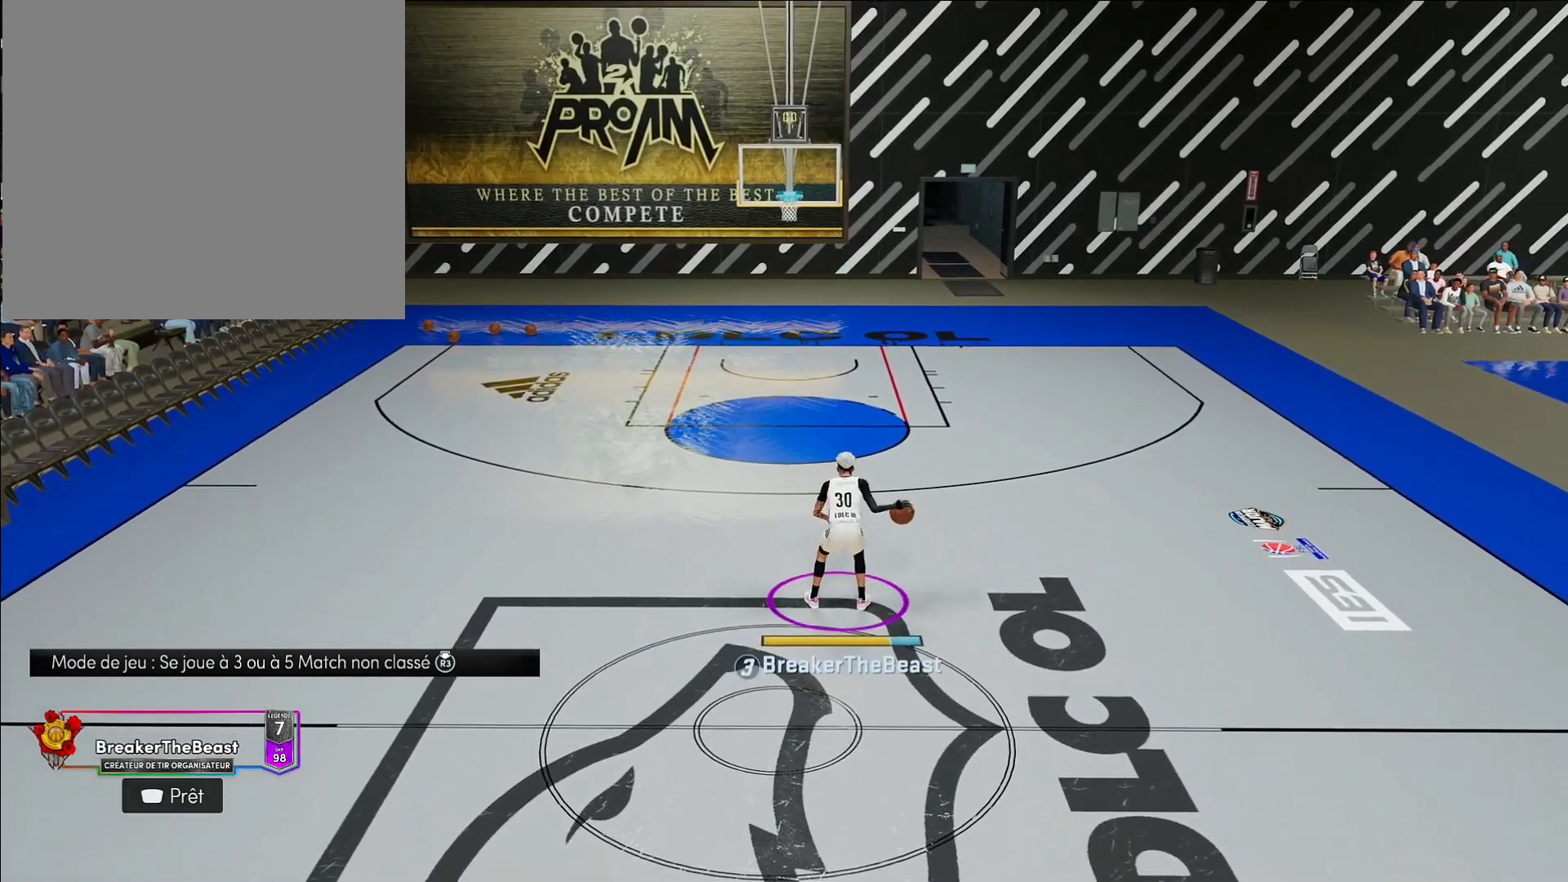
{"buttons": [], "left_stick": "center", "right_stick": "center", "events": []}
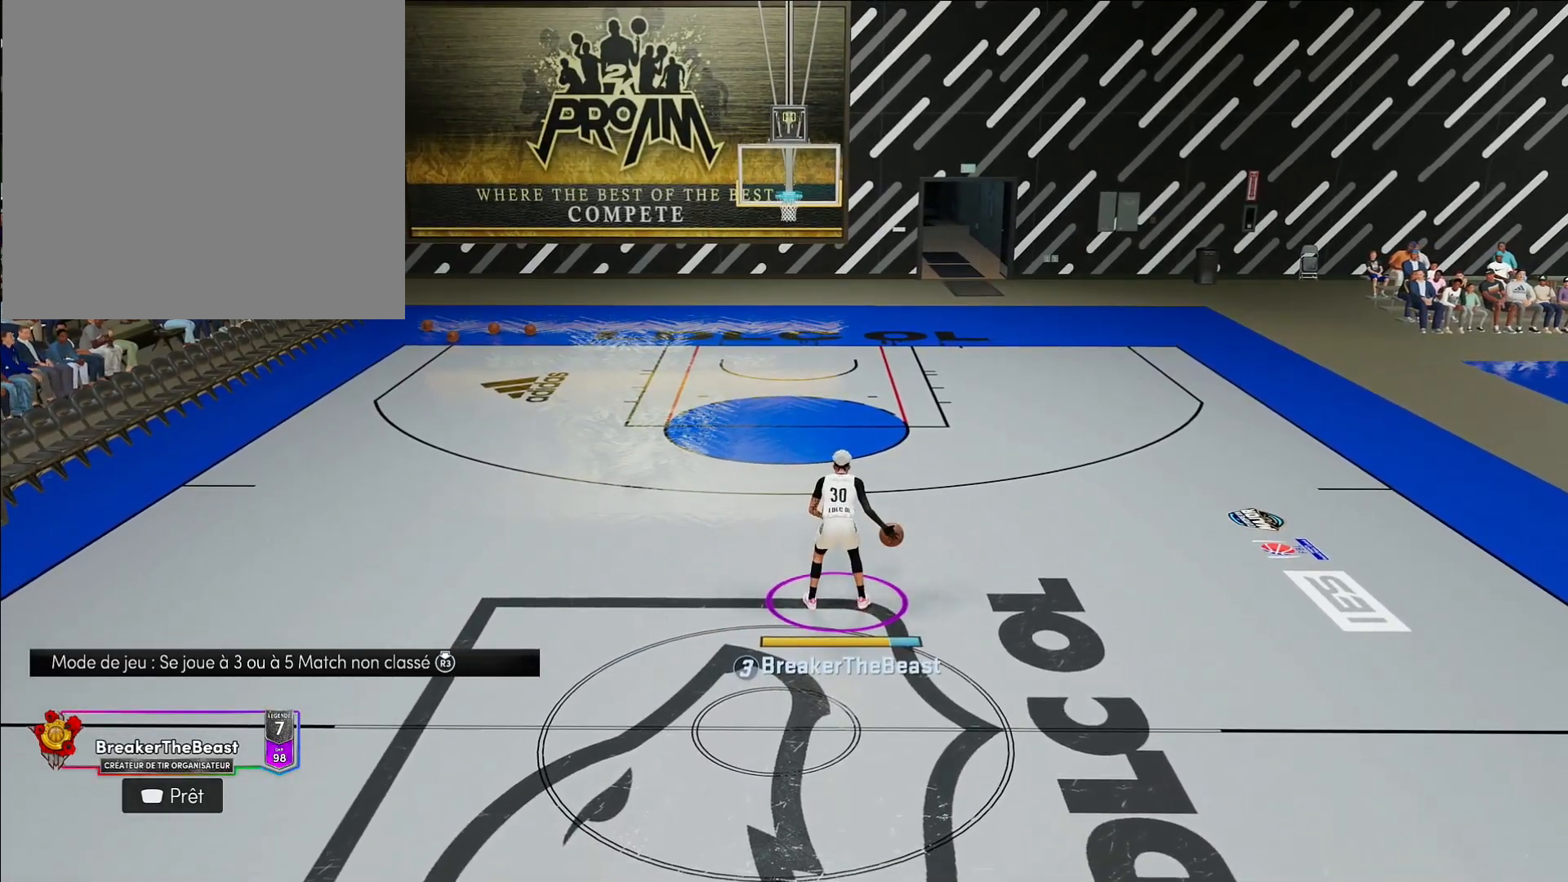
{"buttons": [], "left_stick": "center", "right_stick": "center", "events": []}
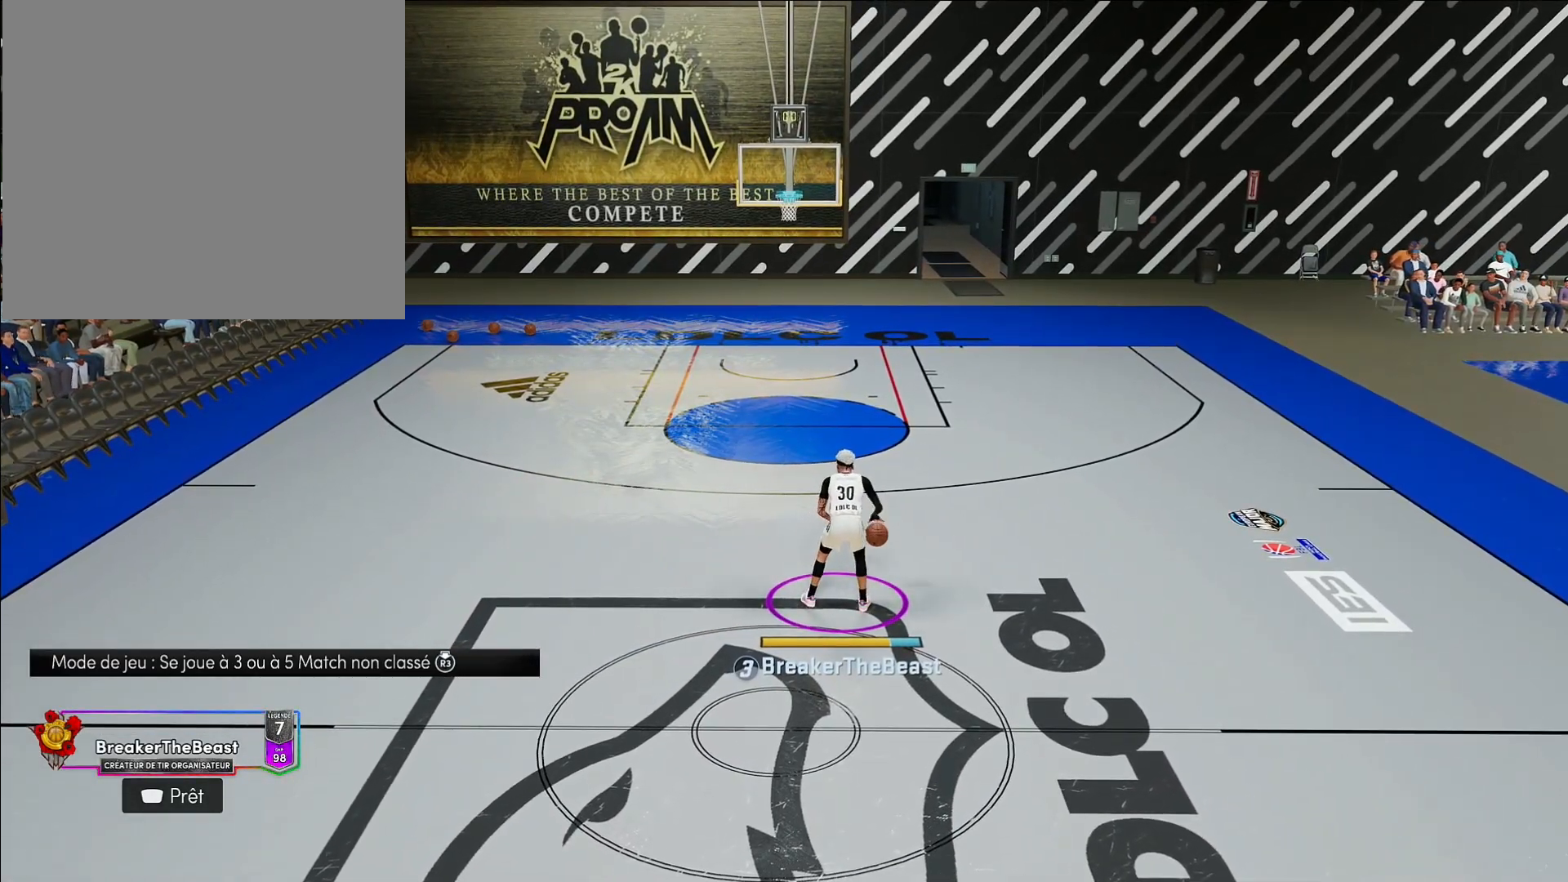
{"buttons": [], "left_stick": "center", "right_stick": "center", "events": []}
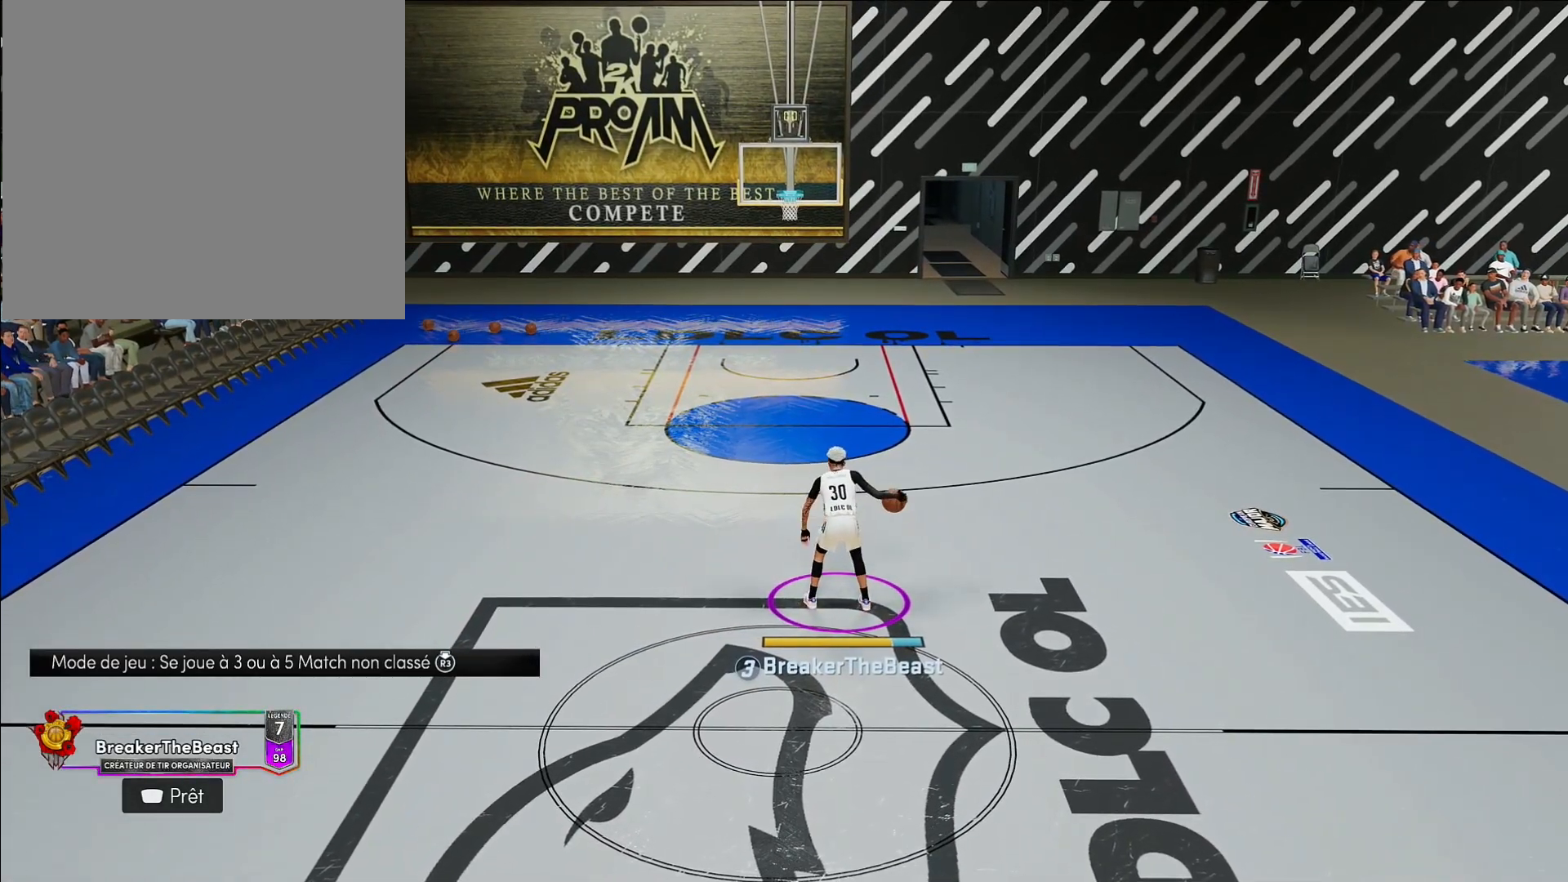
{"buttons": [], "left_stick": "center", "right_stick": "center", "events": []}
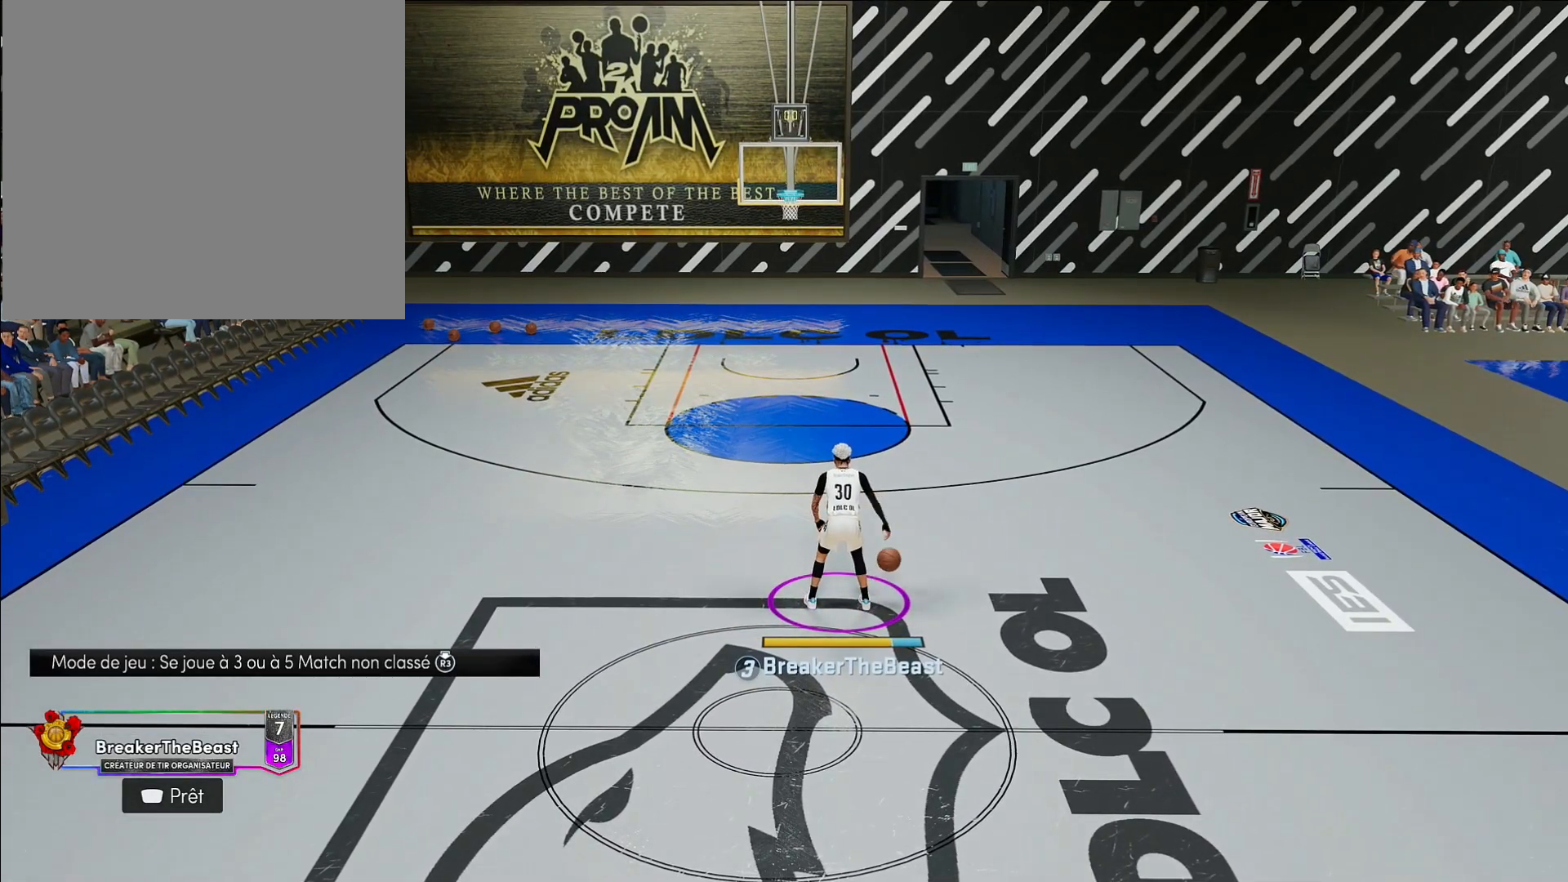
{"buttons": [], "left_stick": "center", "right_stick": "center", "events": []}
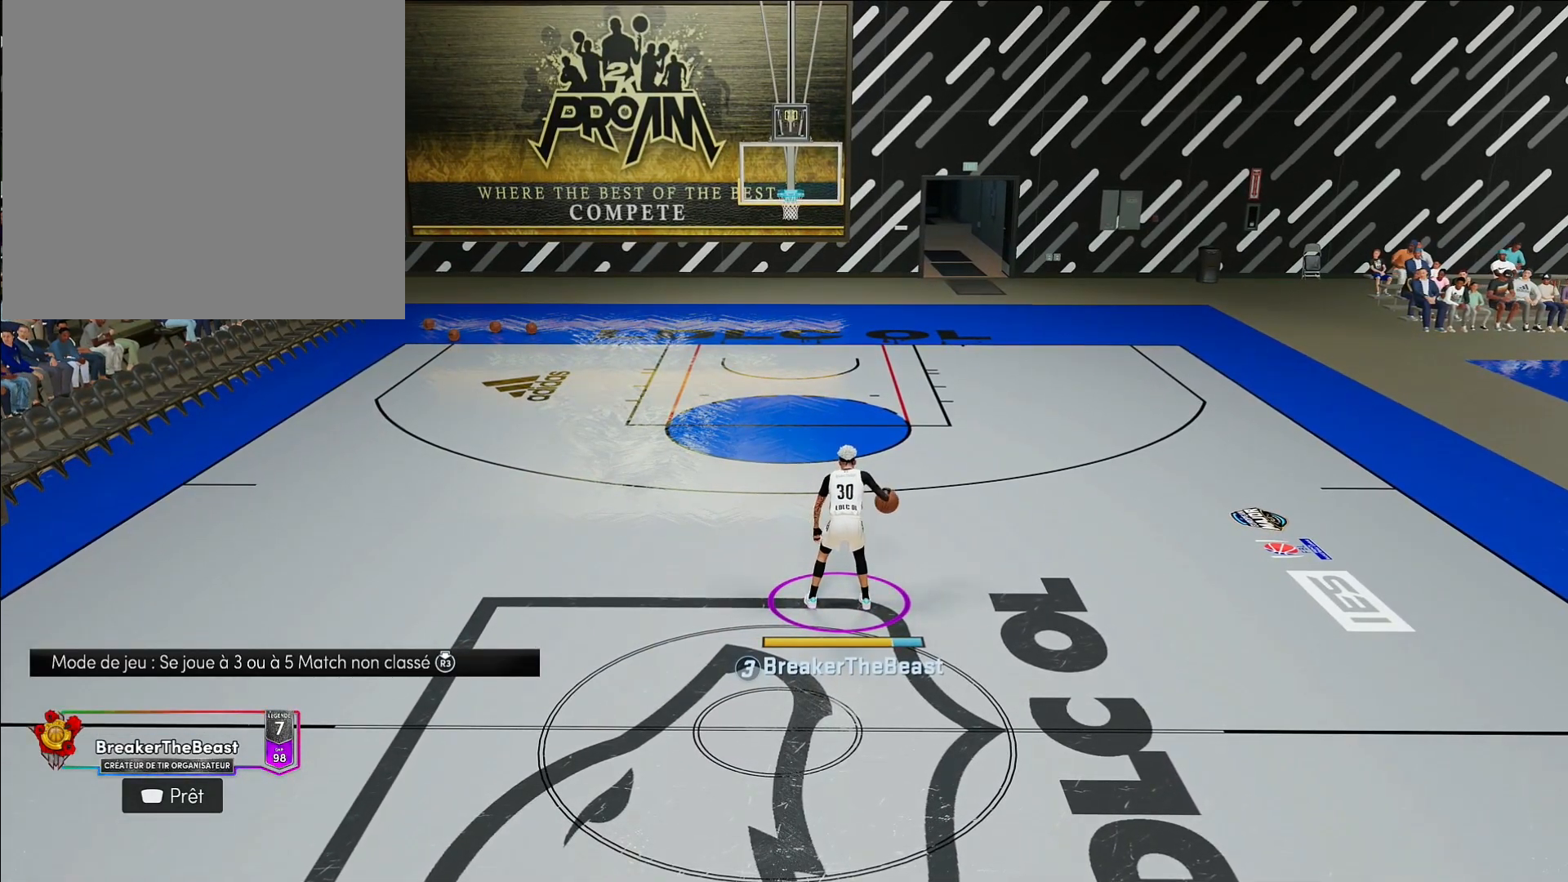
{"buttons": ["R2"], "left_stick": "center", "right_stick": "center", "events": [[200, "R2", "down"]]}
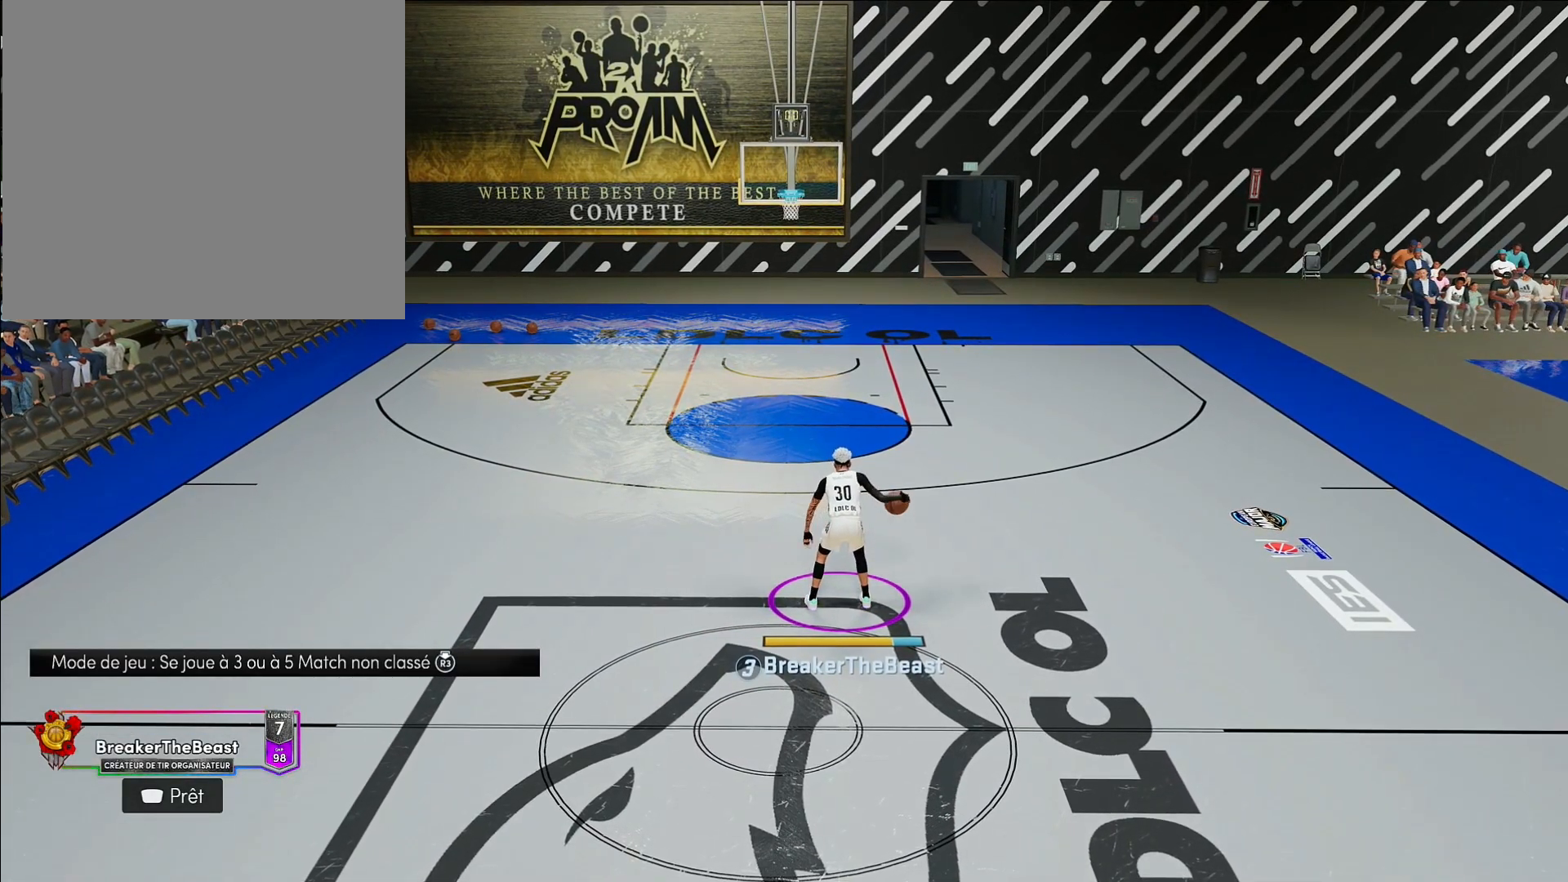
{"buttons": ["R2"], "left_stick": "center", "right_stick": "center", "events": []}
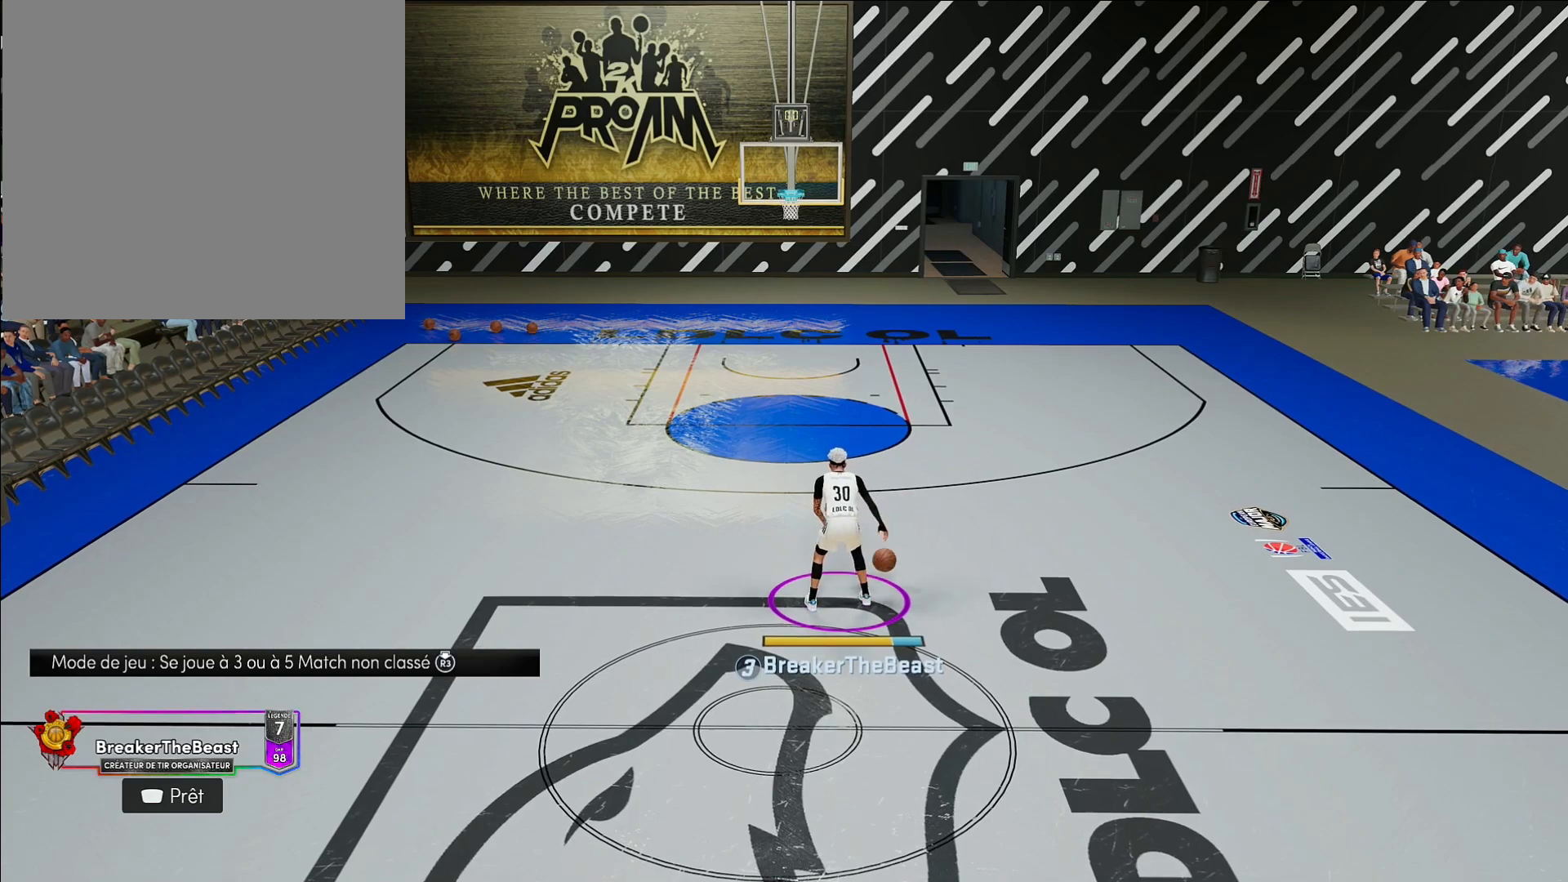
{"buttons": [], "left_stick": "center", "right_stick": "center", "events": [[467, "R2", "up"]]}
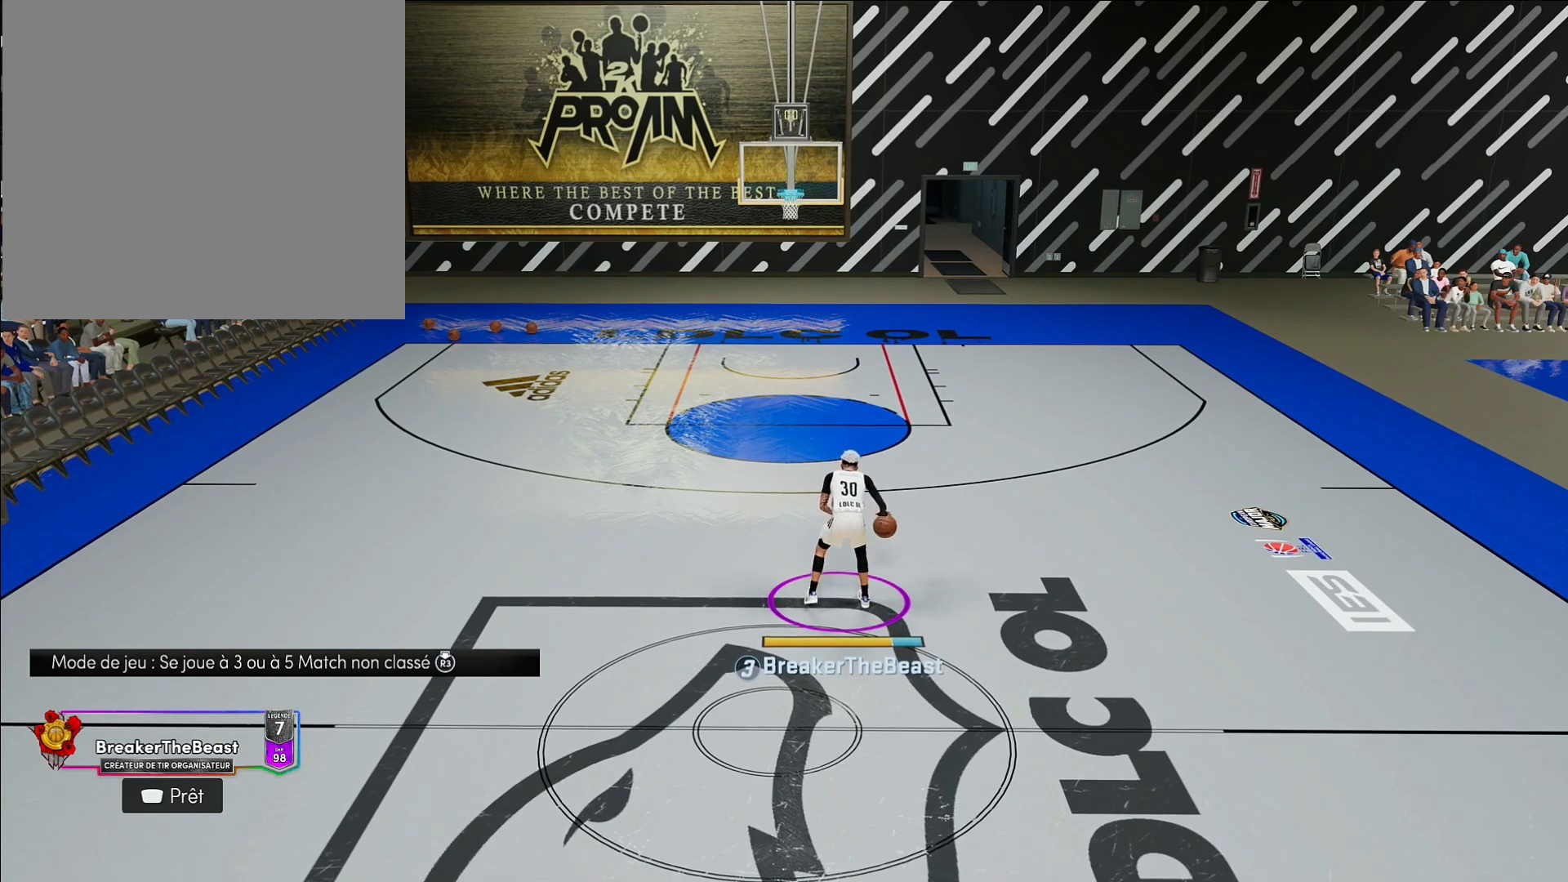
{"buttons": [], "left_stick": "center", "right_stick": "center", "events": []}